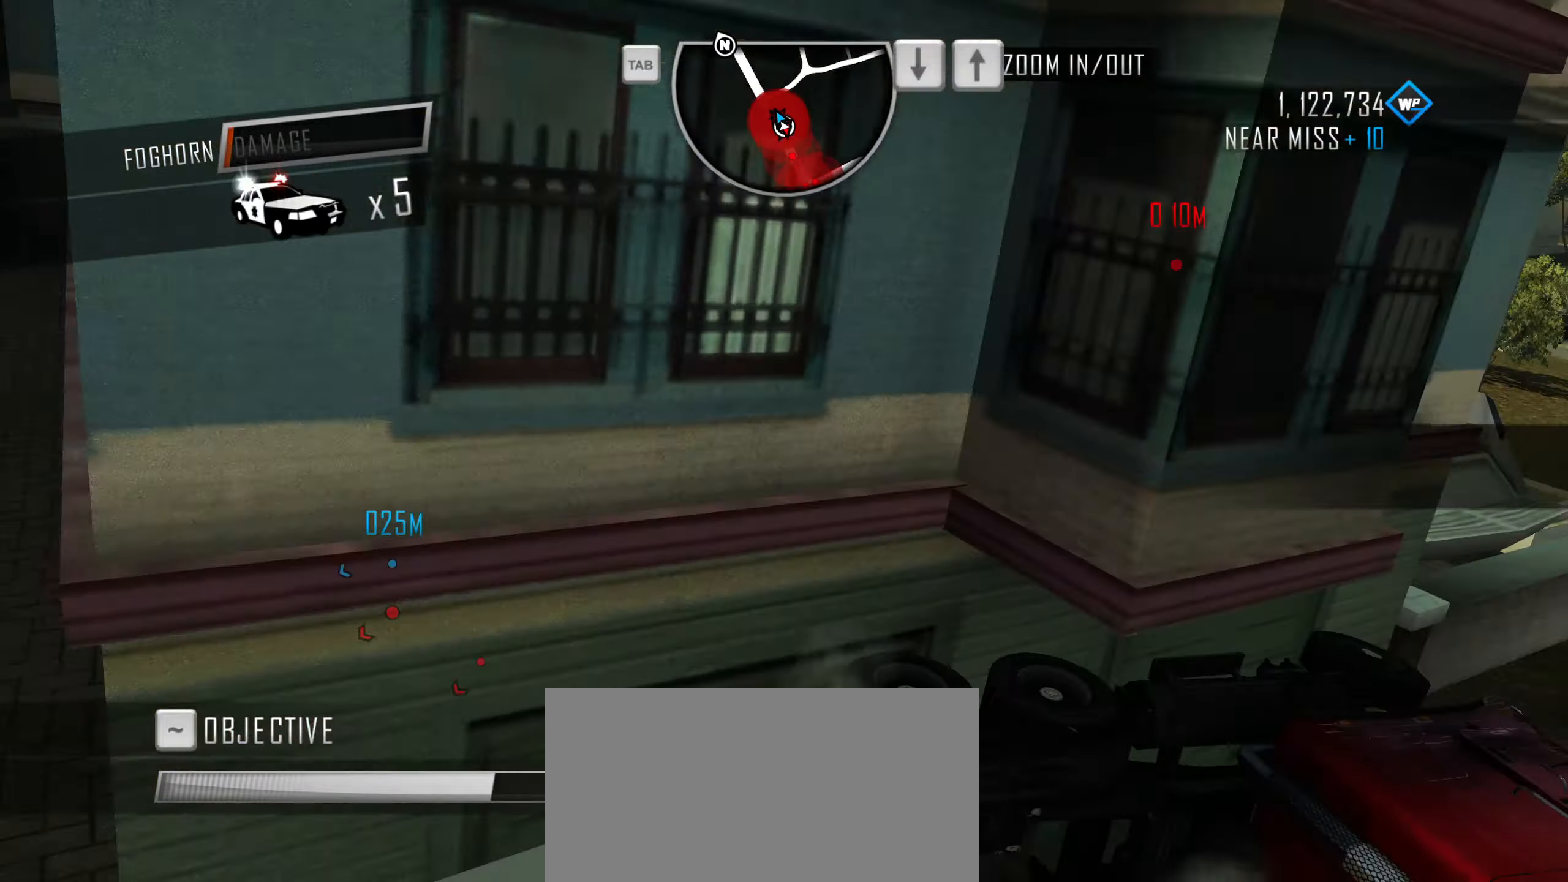
Gameplay with keyboard; each line is a JSON object with the keys held at the frame after it. "events" lists presses ("down") and releases ("up") of "1", "2", "3", "4", "5", "6", "7", "8", "9", "a", "alt", "b", "c", "caps_lock", "ctrl", "d", "down", "e", "escape", "f", "f4", "f6", "f9", "left", "q", "r", "return", "right", "s", "shift", "space", "super", "tab", "tilde", "up", "w", "x" and "z" between this image and that frame as [ms after this image, input, new state], when the widget could be followed in between. No other keys are recorded. Mouse input is not recorded.
{"keys": ["d", "w"], "events": [[17, "w", "down"], [150, "d", "down"], [350, "d", "up"], [483, "d", "down"]]}
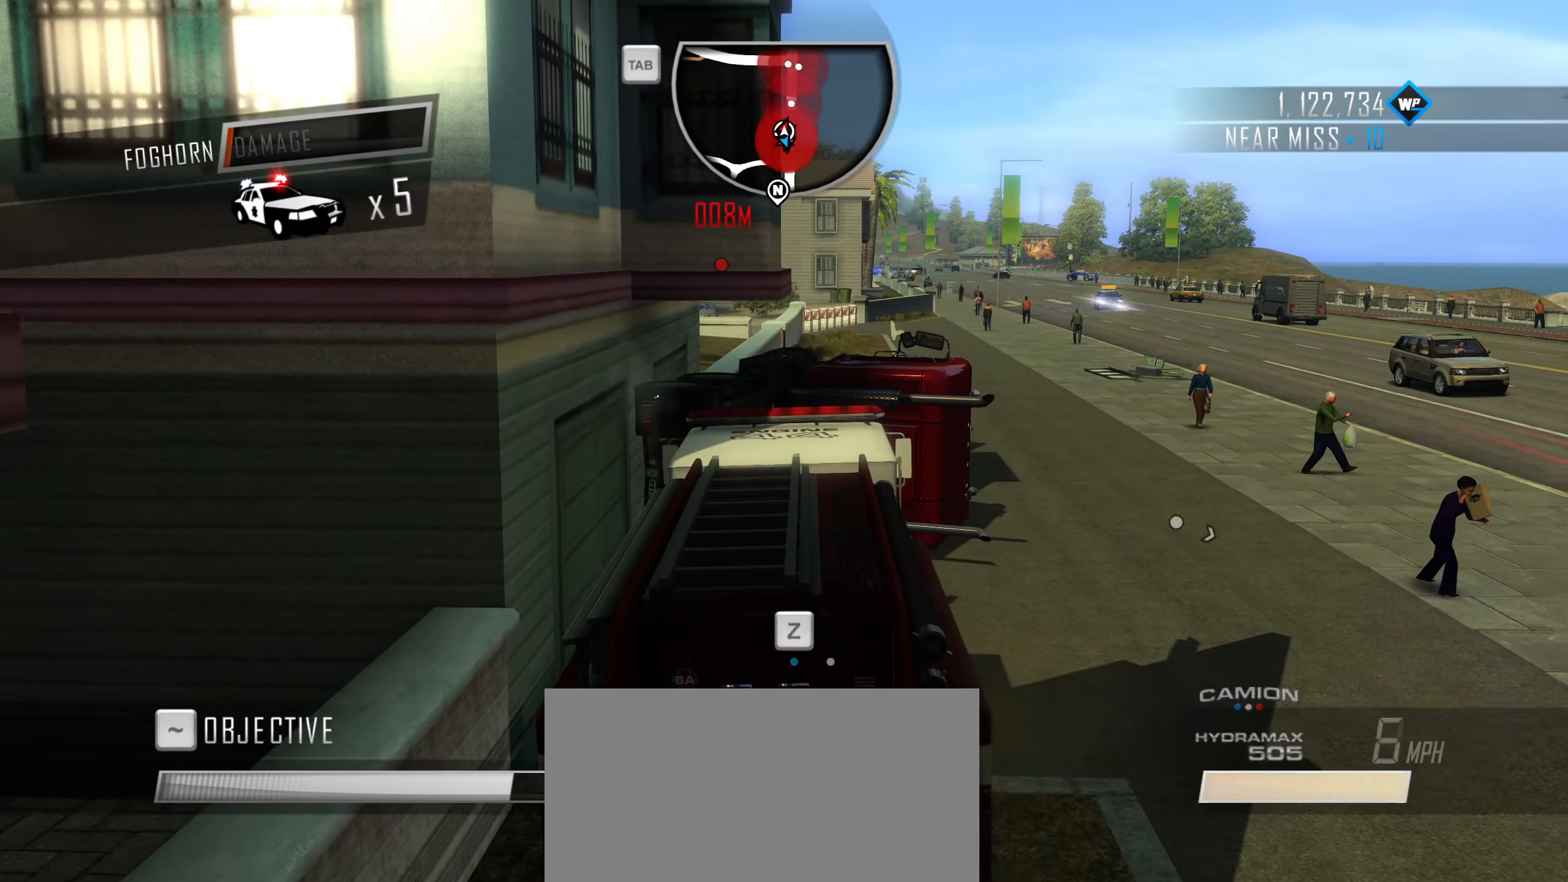
{"keys": ["caps_lock", "w"], "events": [[83, "d", "up"], [167, "caps_lock", "down"]]}
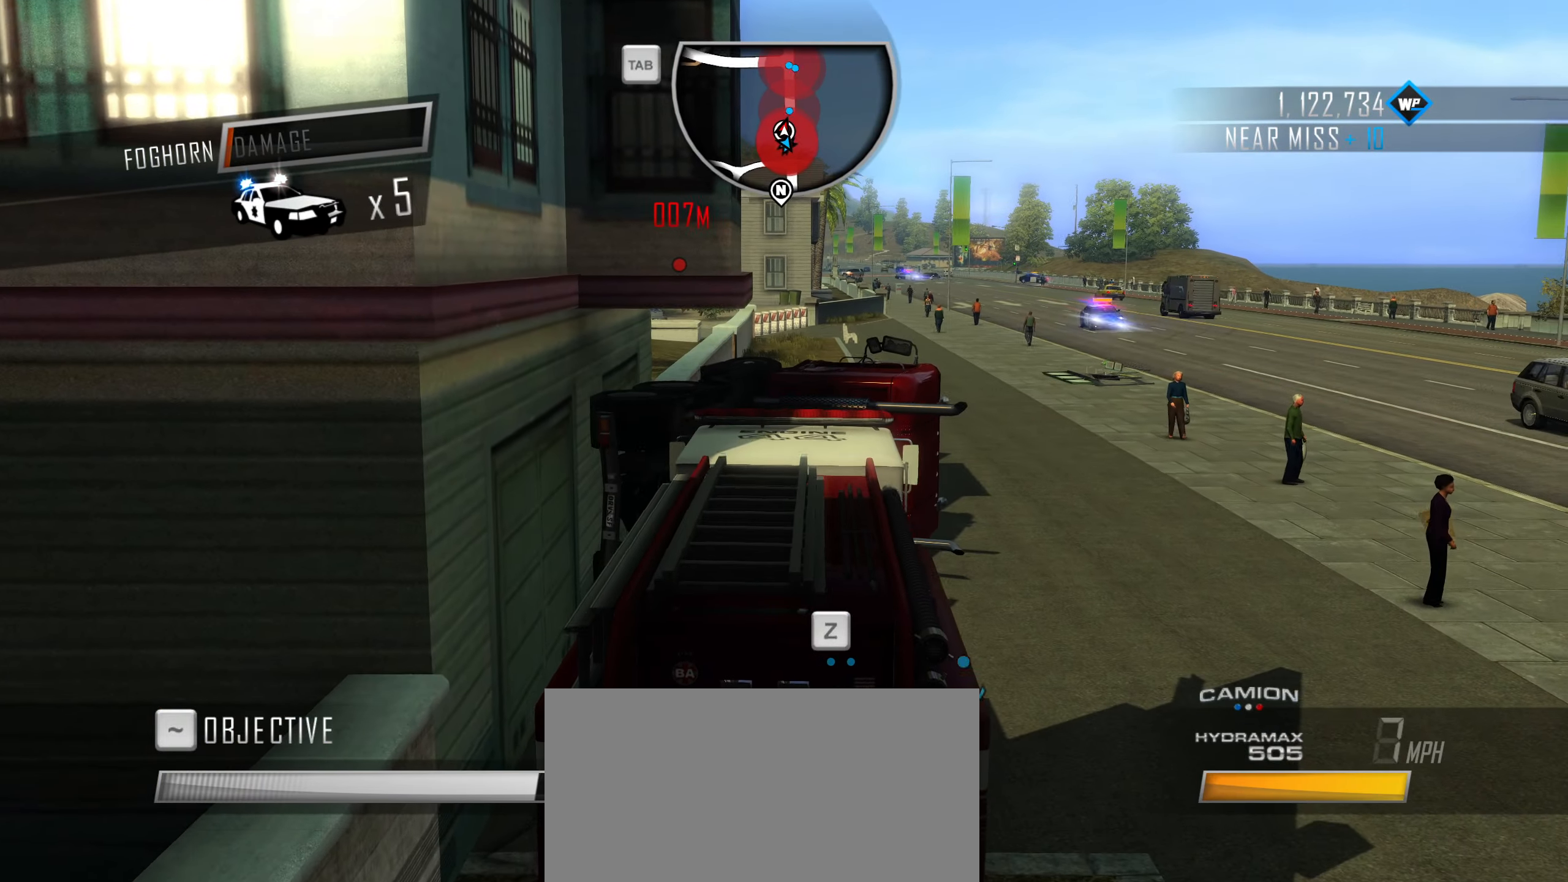
{"keys": ["caps_lock", "w"], "events": []}
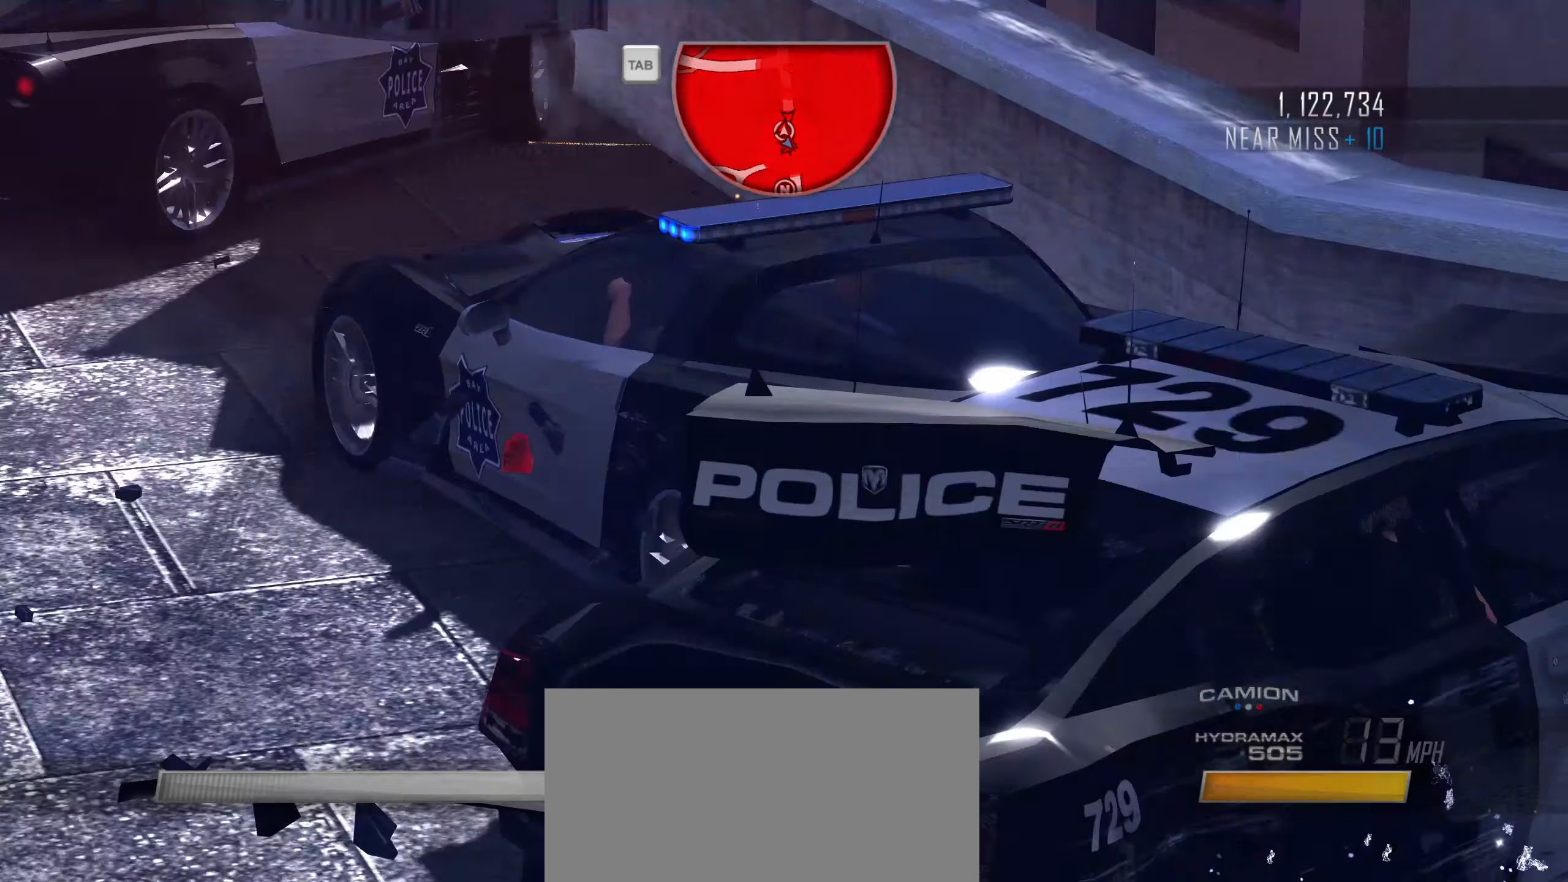
{"keys": [], "events": [[200, "caps_lock", "up"], [300, "w", "up"]]}
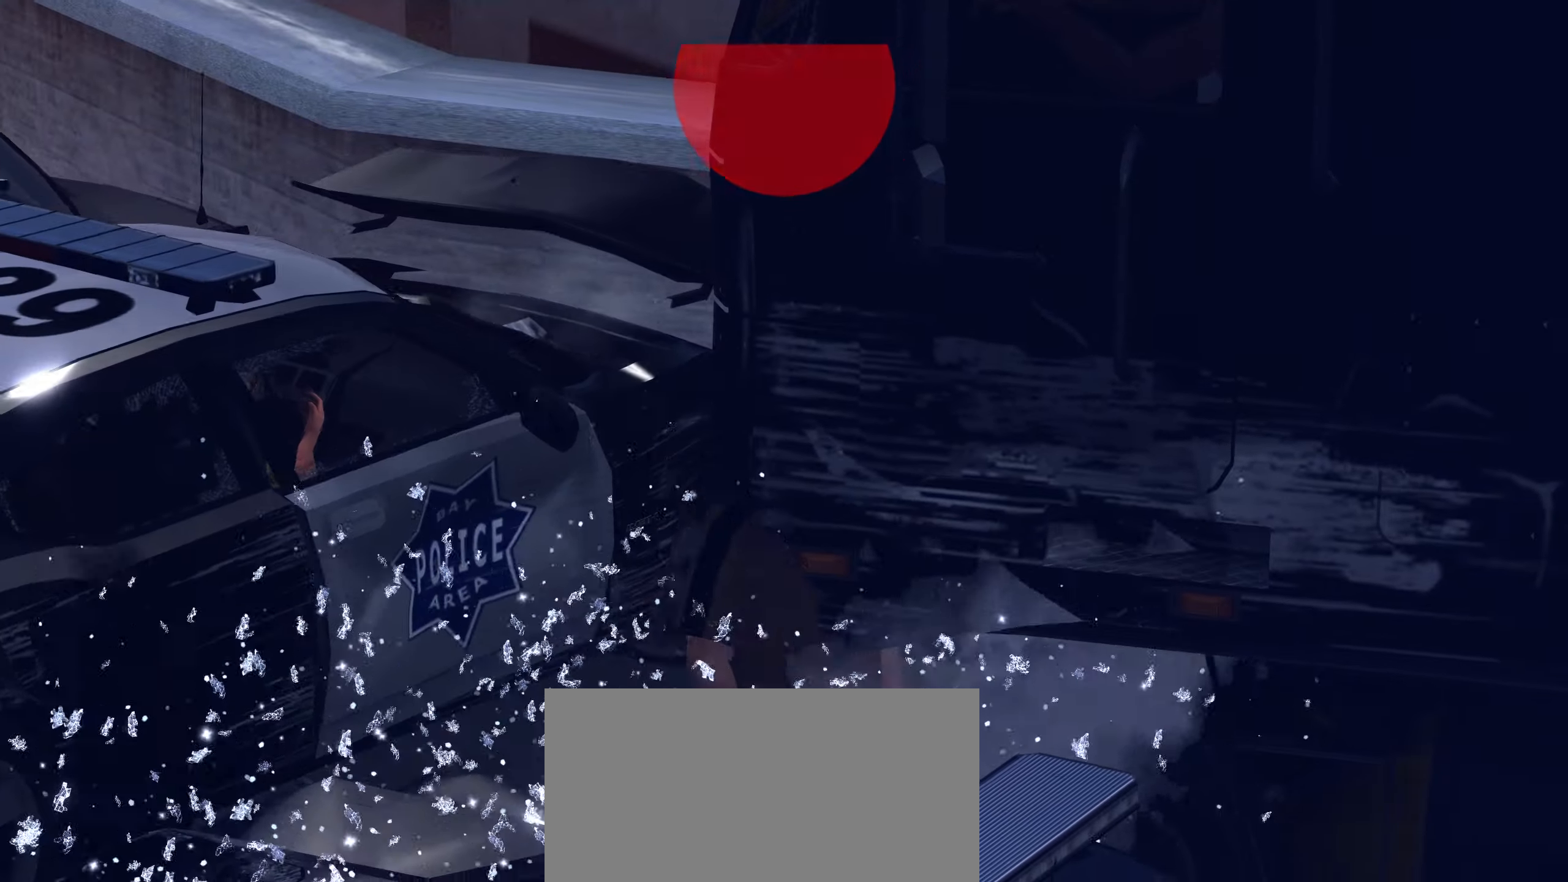
{"keys": [], "events": []}
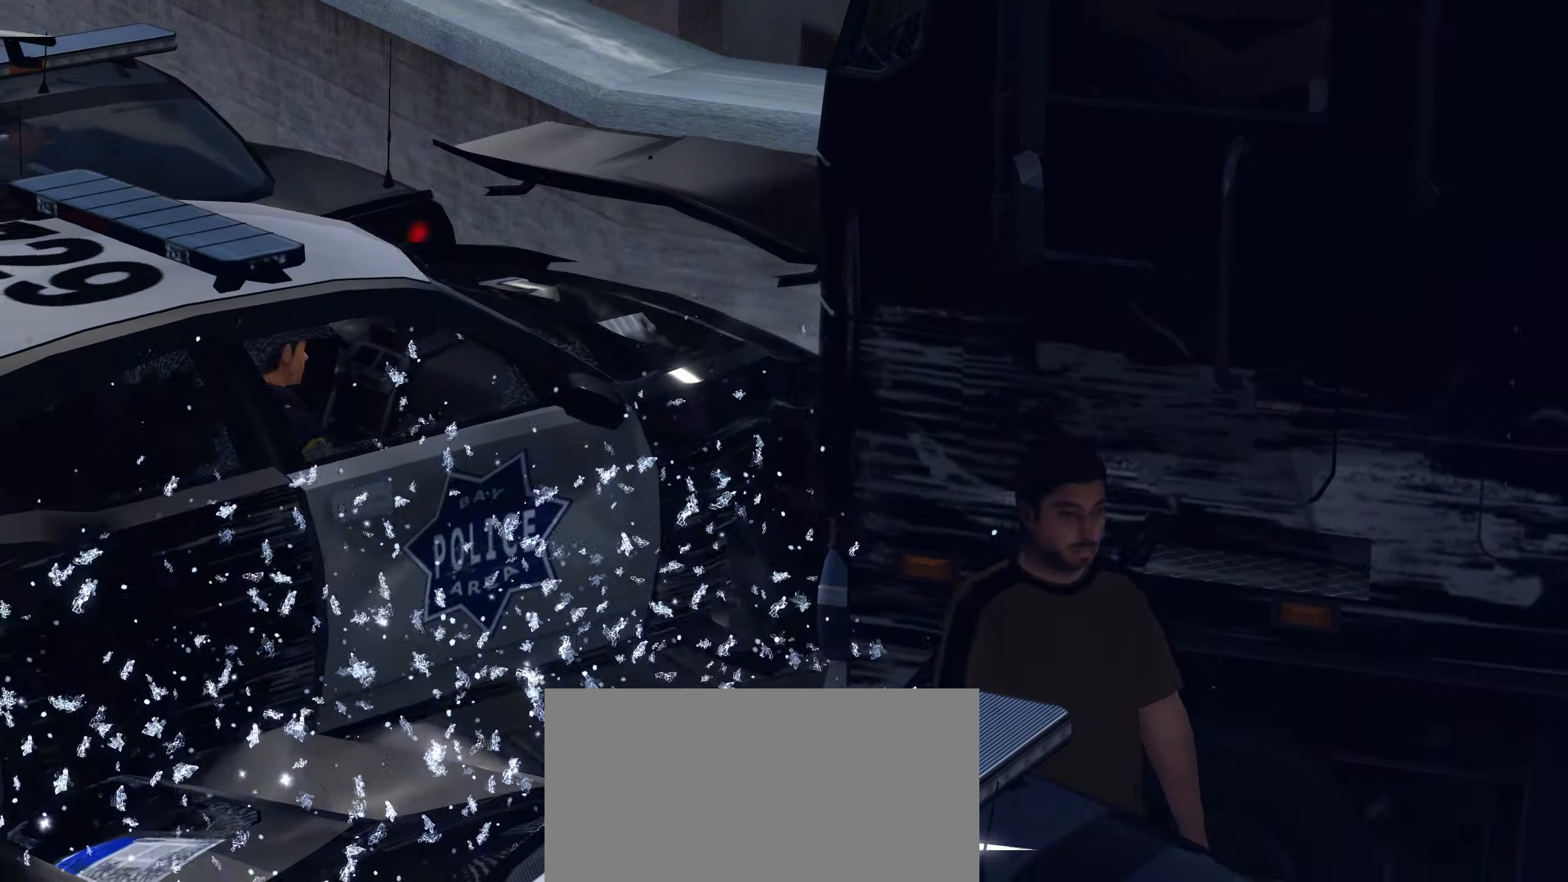
{"keys": [], "events": []}
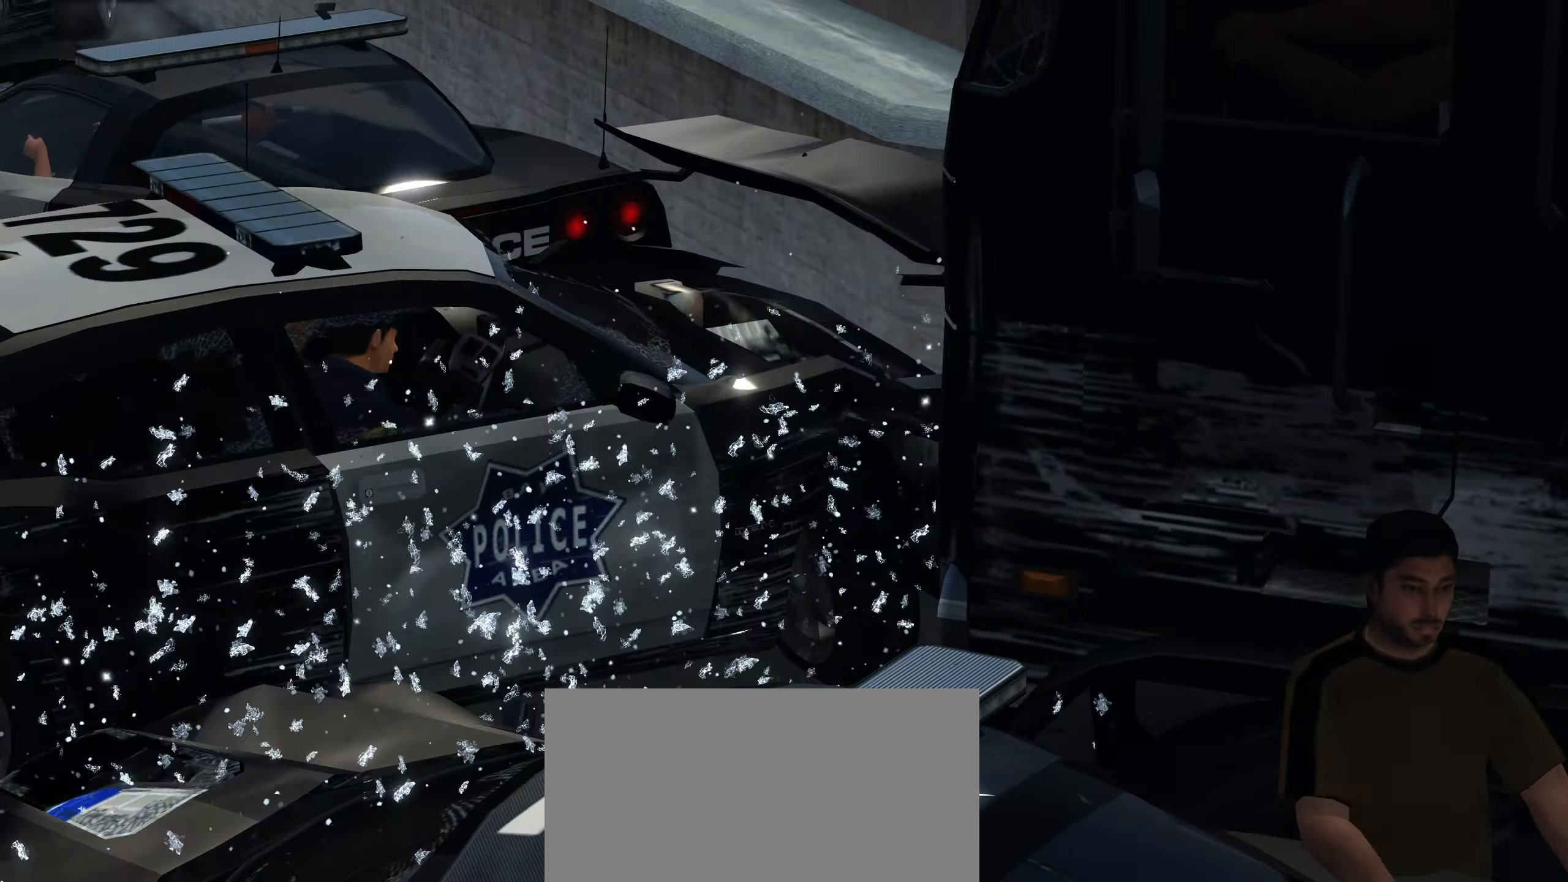
{"keys": [], "events": []}
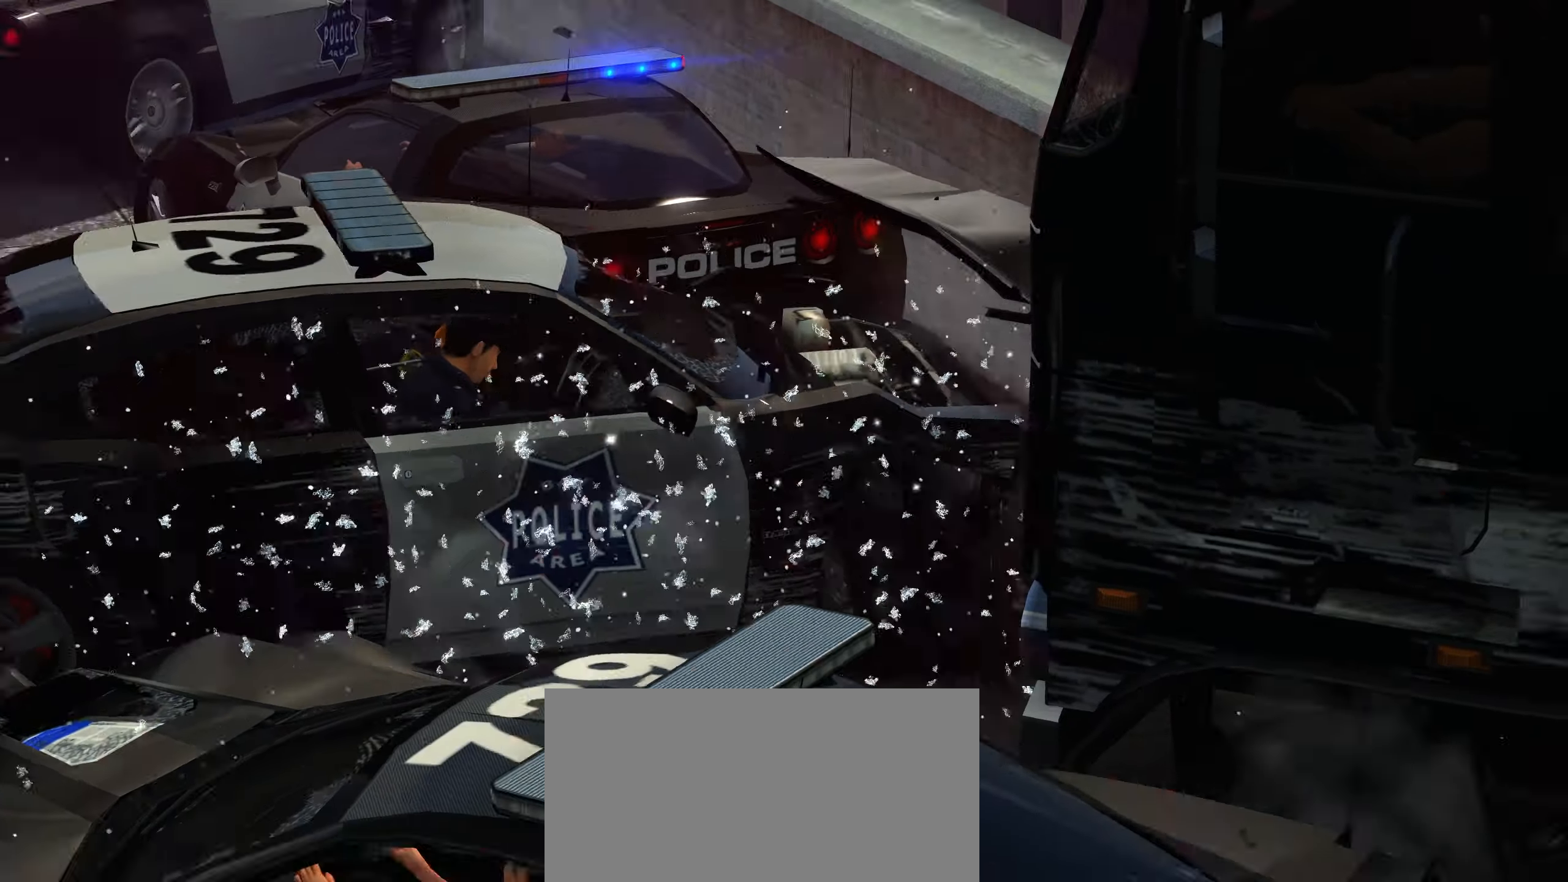
{"keys": [], "events": []}
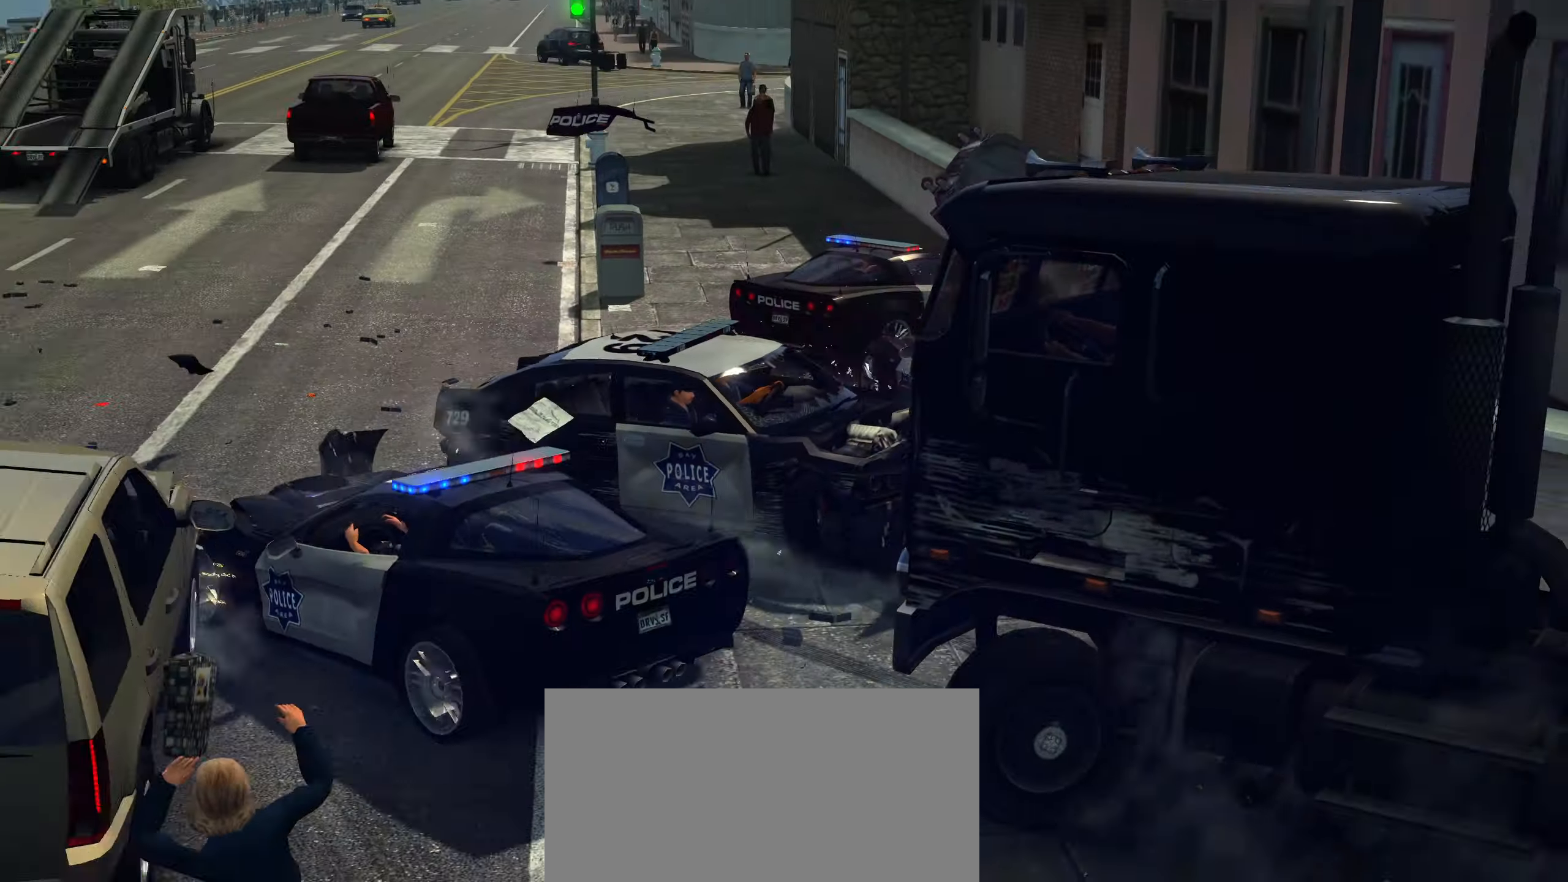
{"keys": [], "events": []}
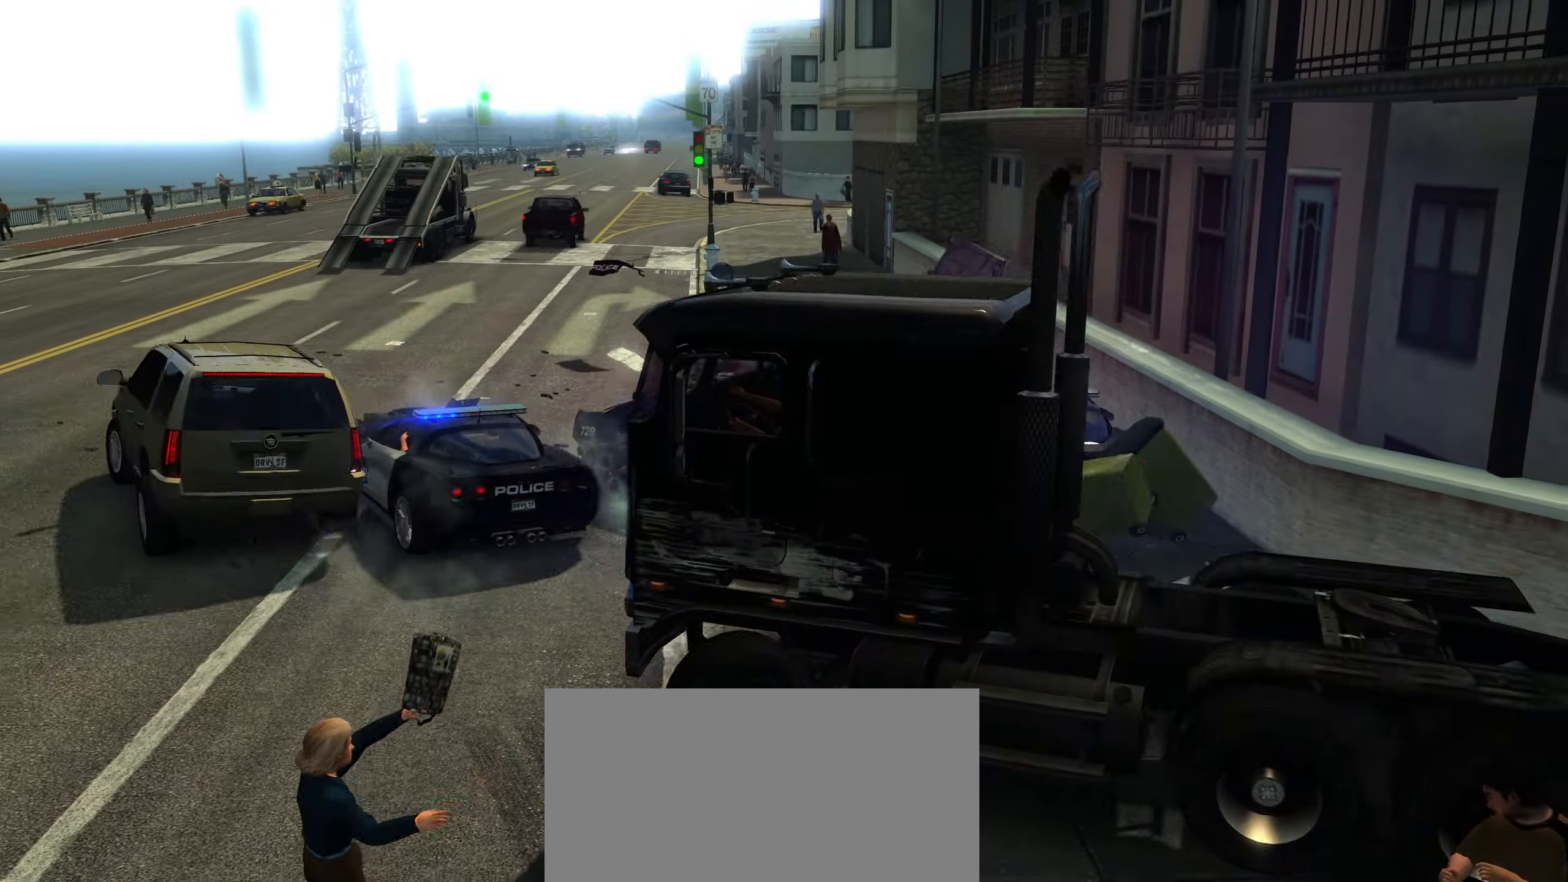
{"keys": [], "events": []}
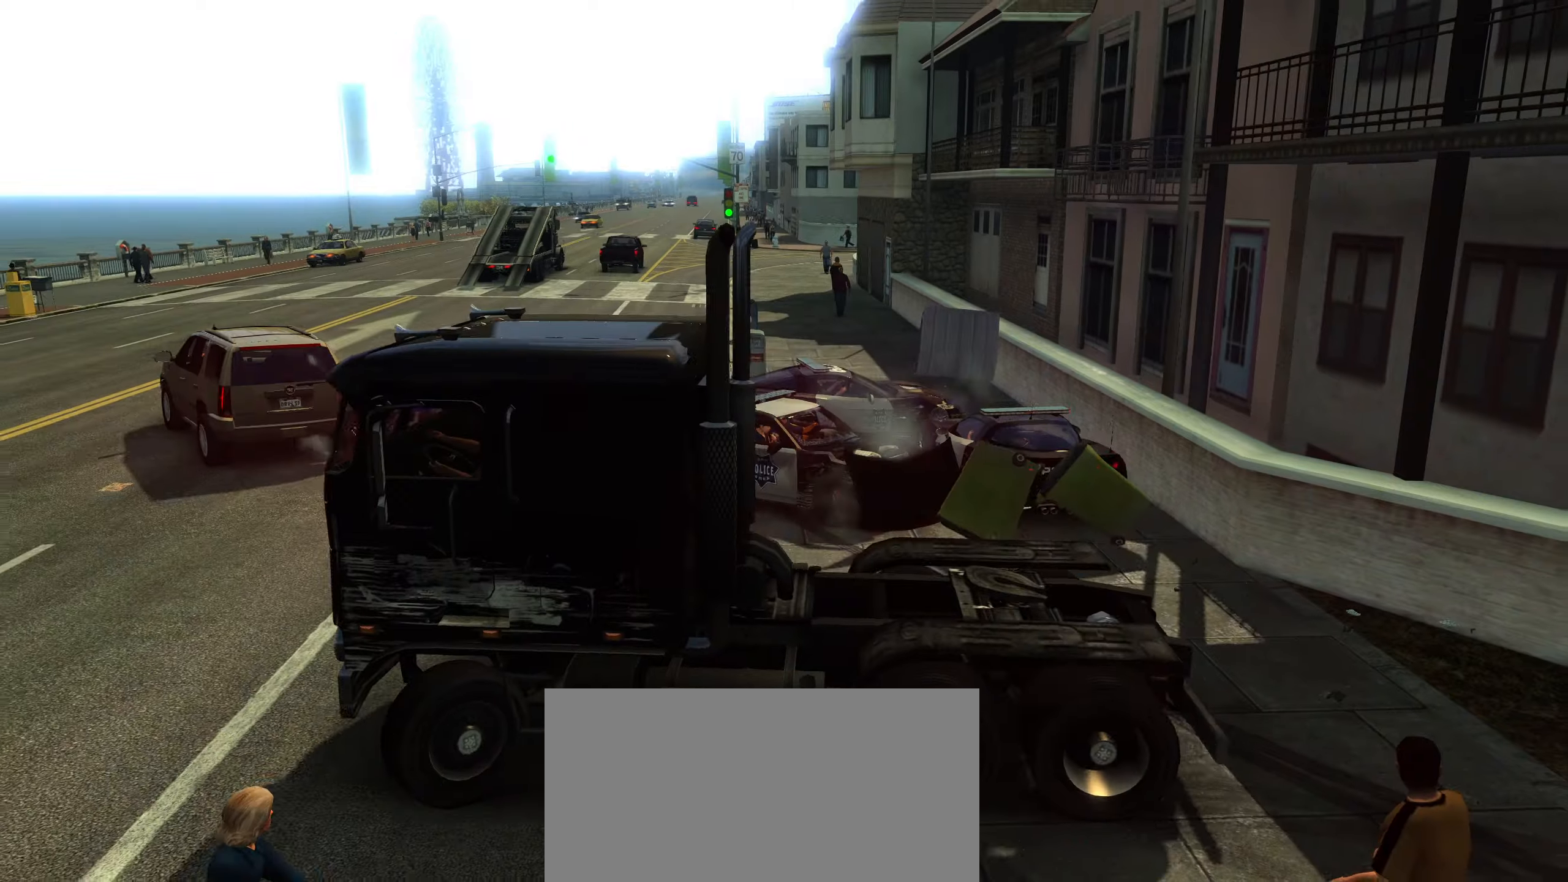
{"keys": [], "events": []}
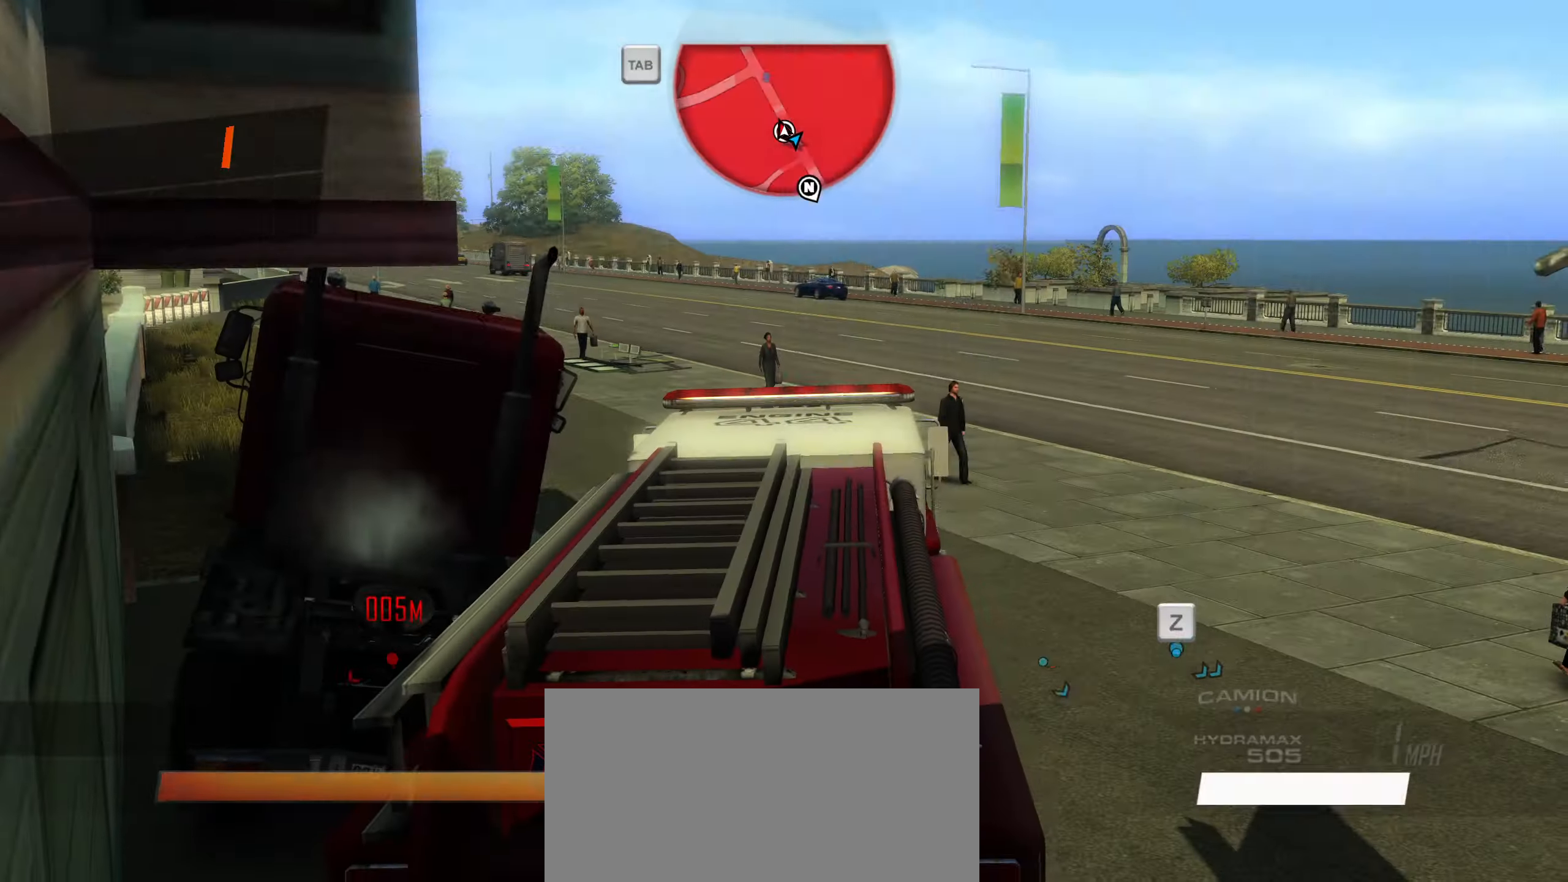
{"keys": [], "events": []}
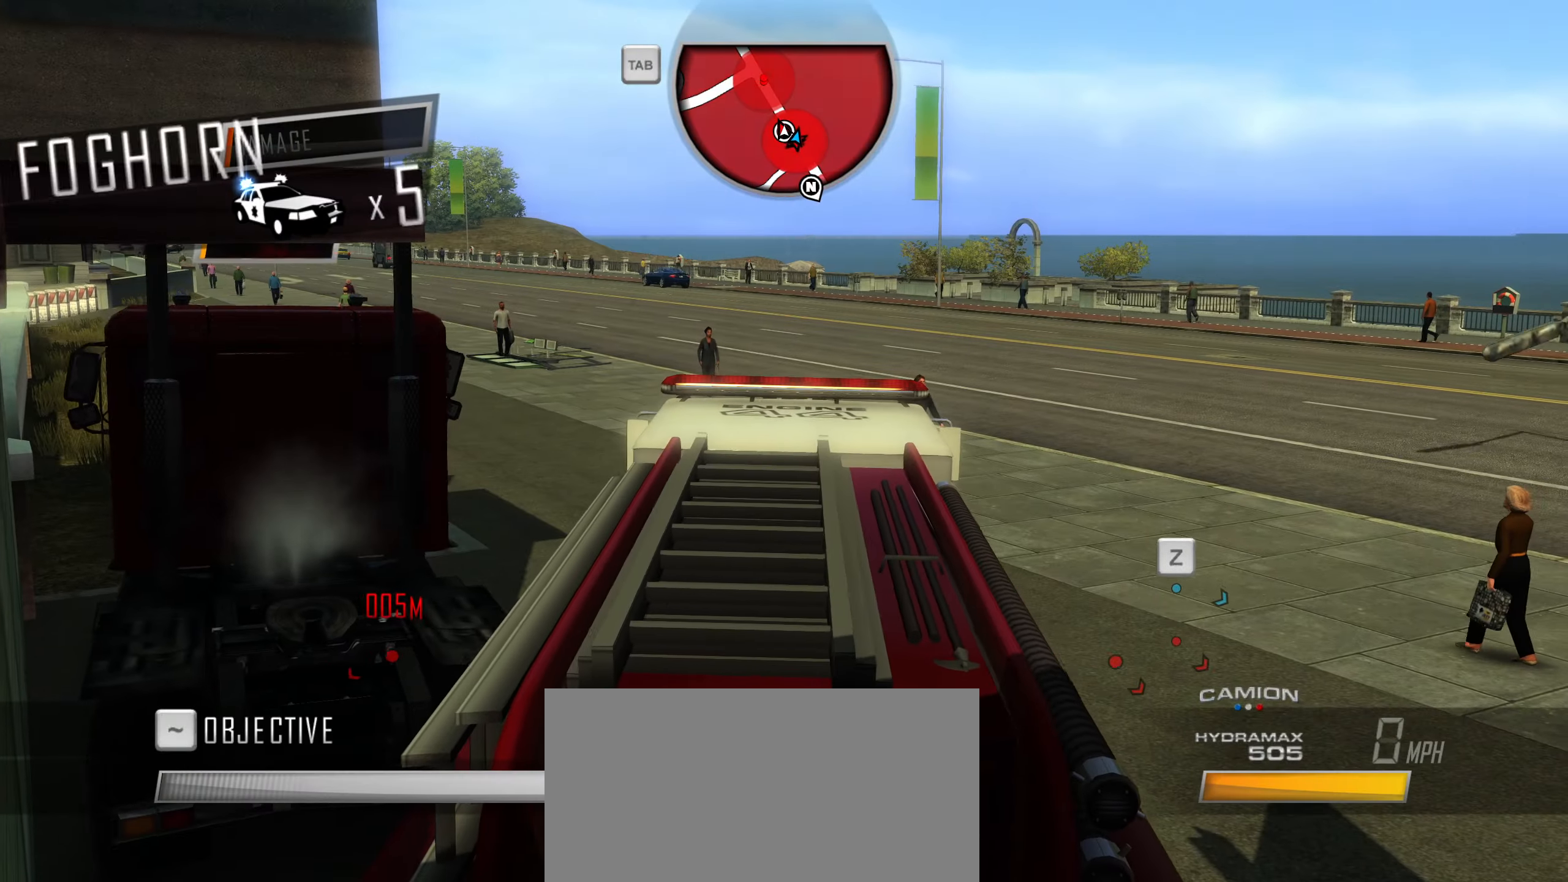
{"keys": [], "events": [[83, "z", "down"], [183, "z", "up"]]}
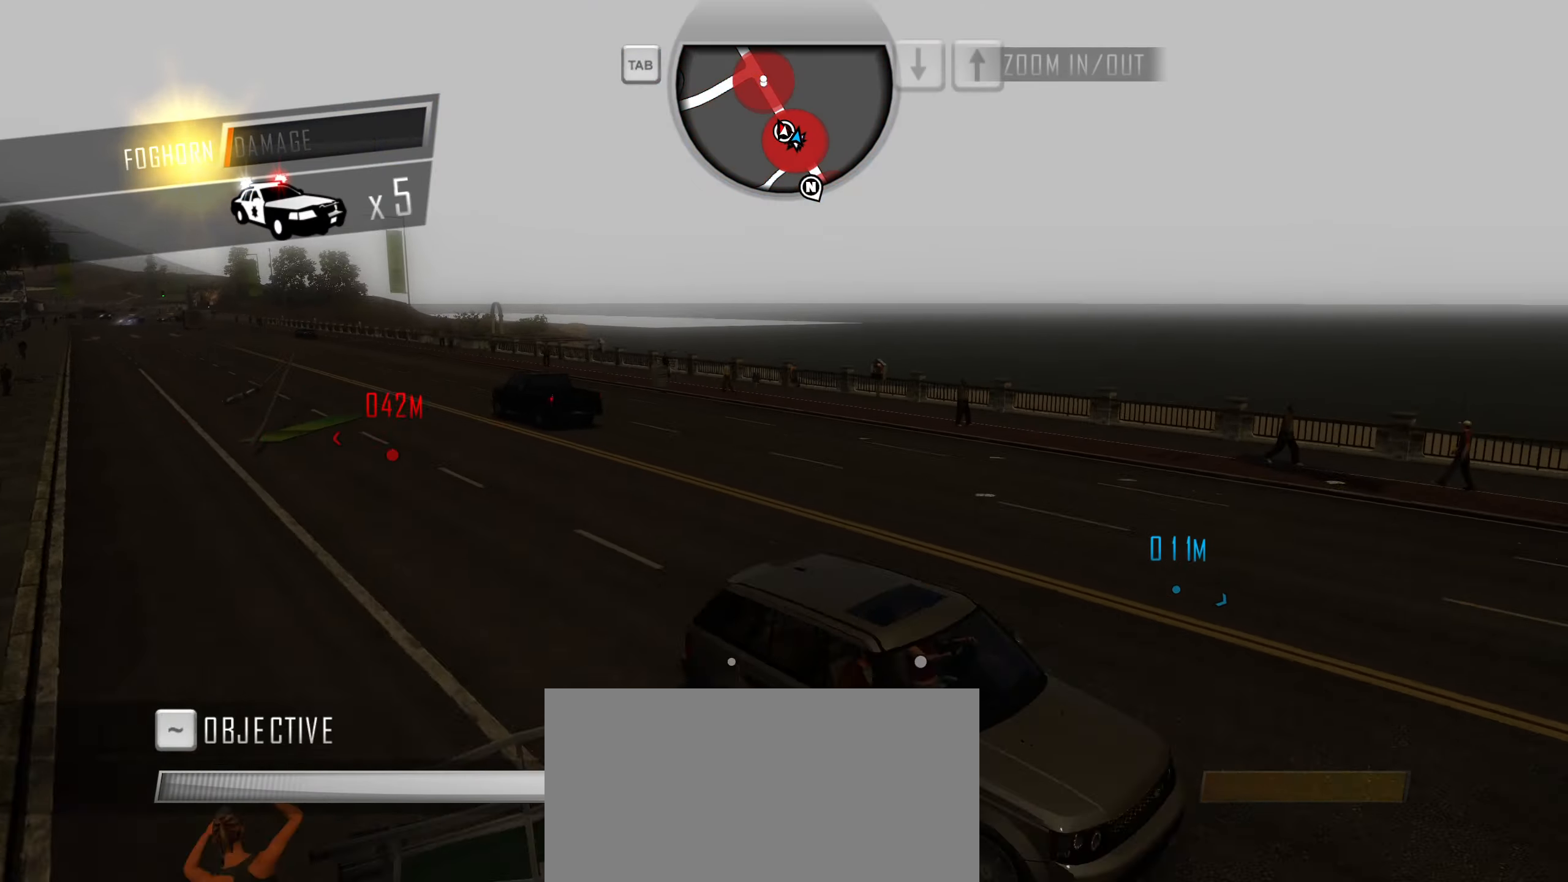
{"keys": ["a", "w"], "events": [[233, "w", "down"], [383, "a", "down"]]}
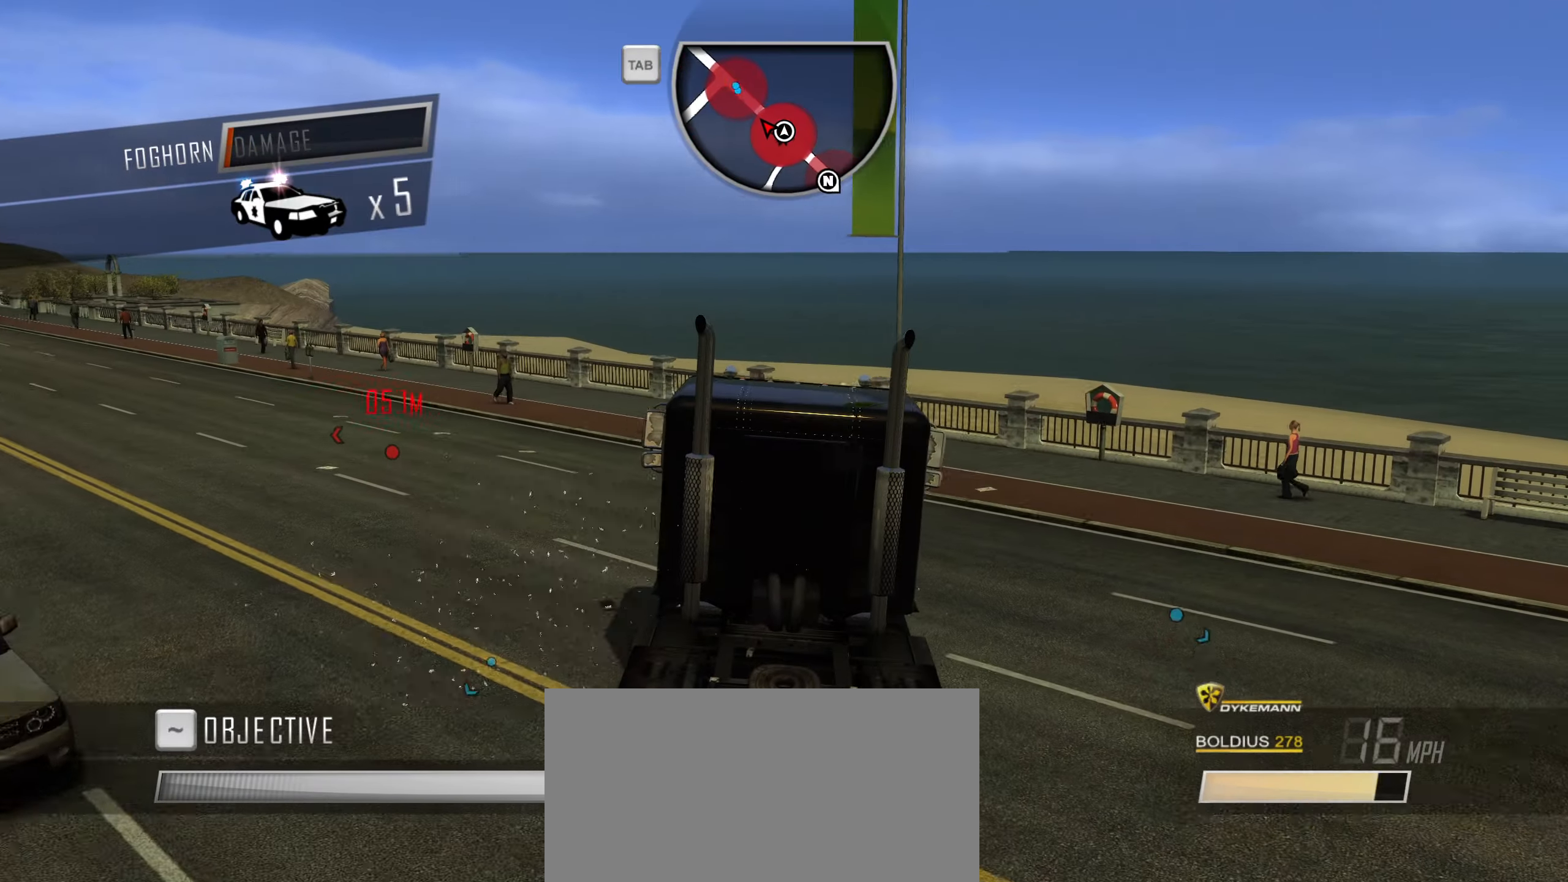
{"keys": [], "events": [[350, "a", "up"], [400, "w", "up"], [433, "q", "down"], [483, "q", "up"]]}
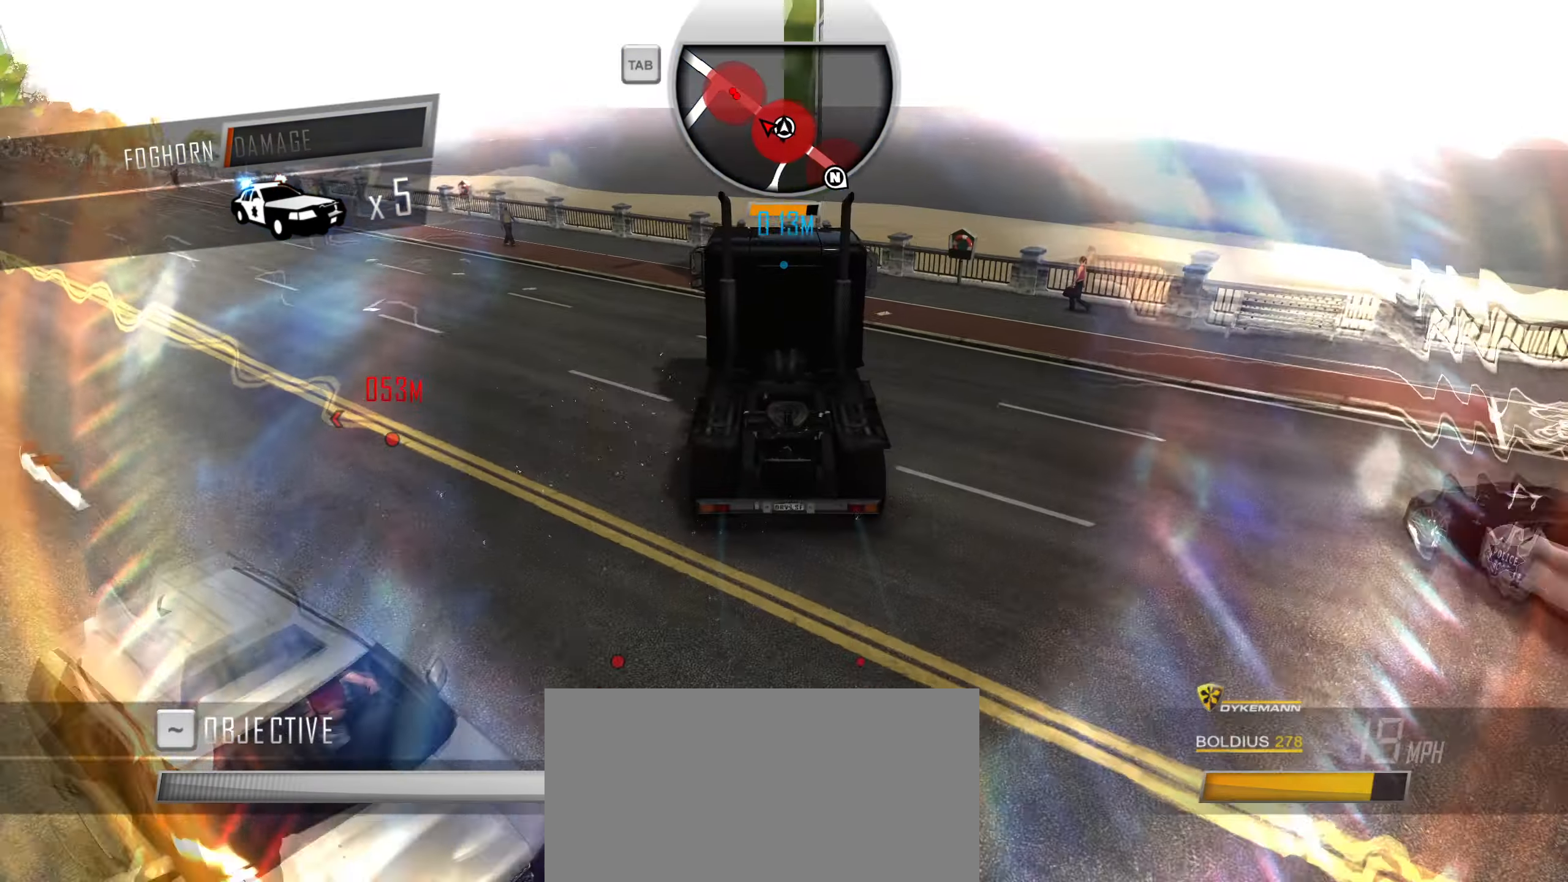
{"keys": [], "events": []}
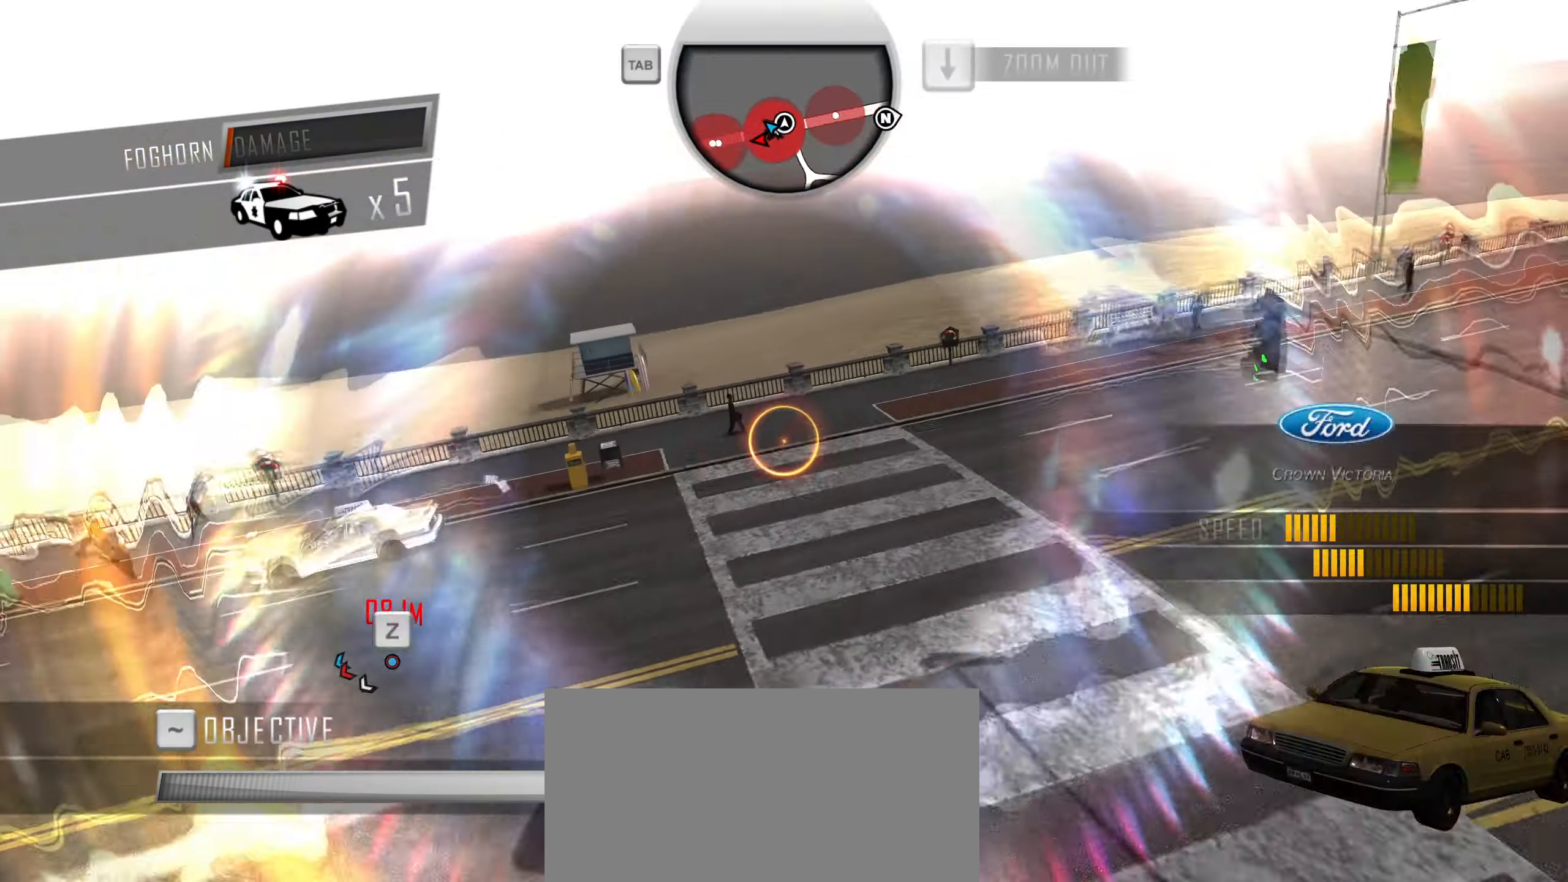
{"keys": [], "events": []}
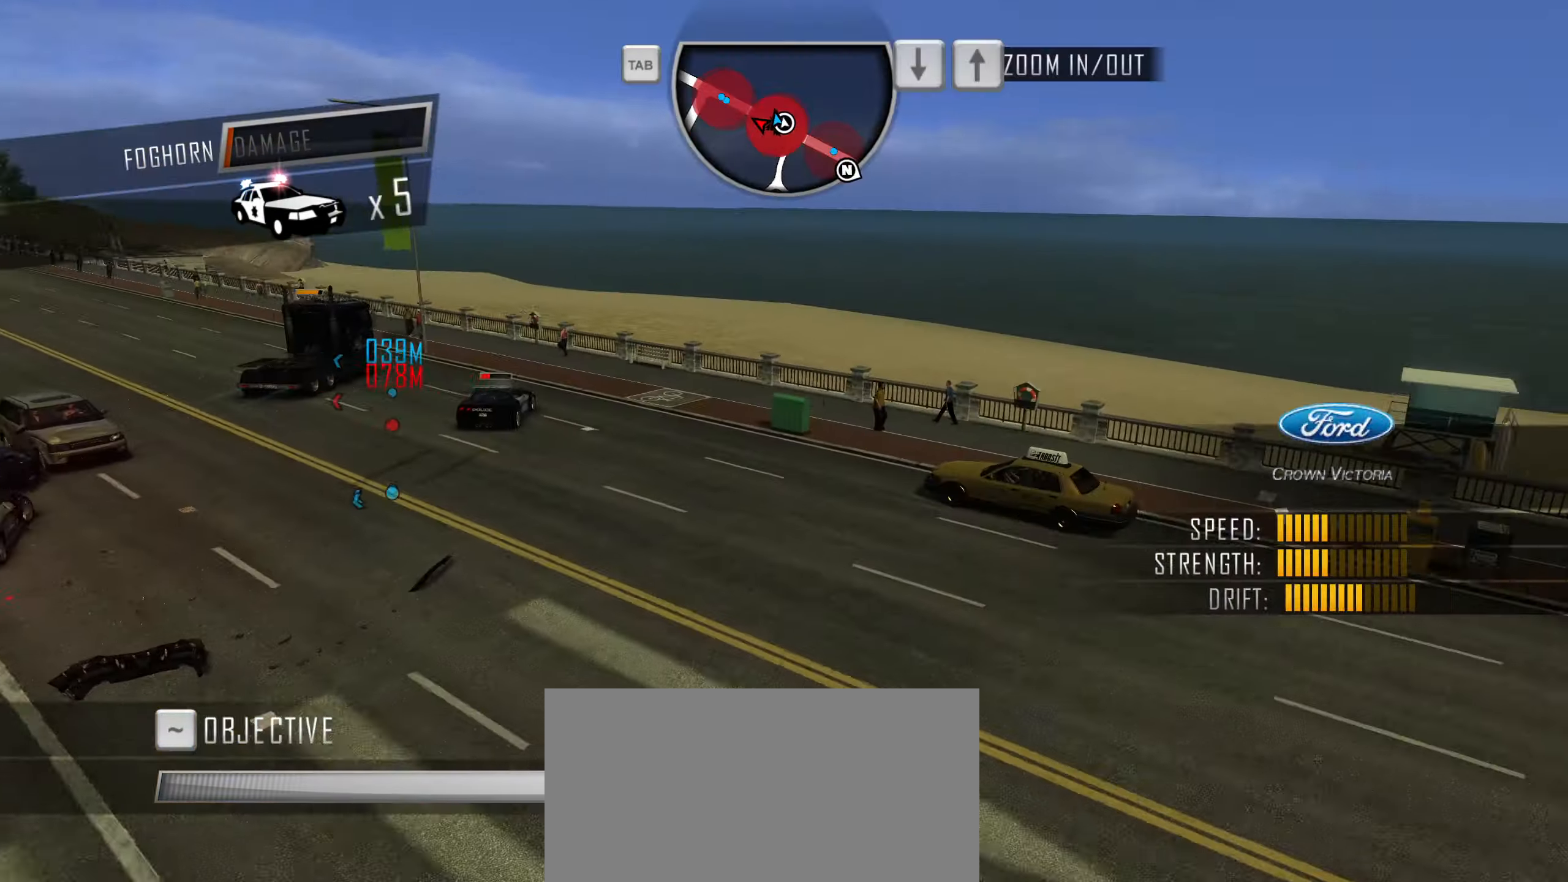
{"keys": ["a"], "events": [[116, "a", "down"]]}
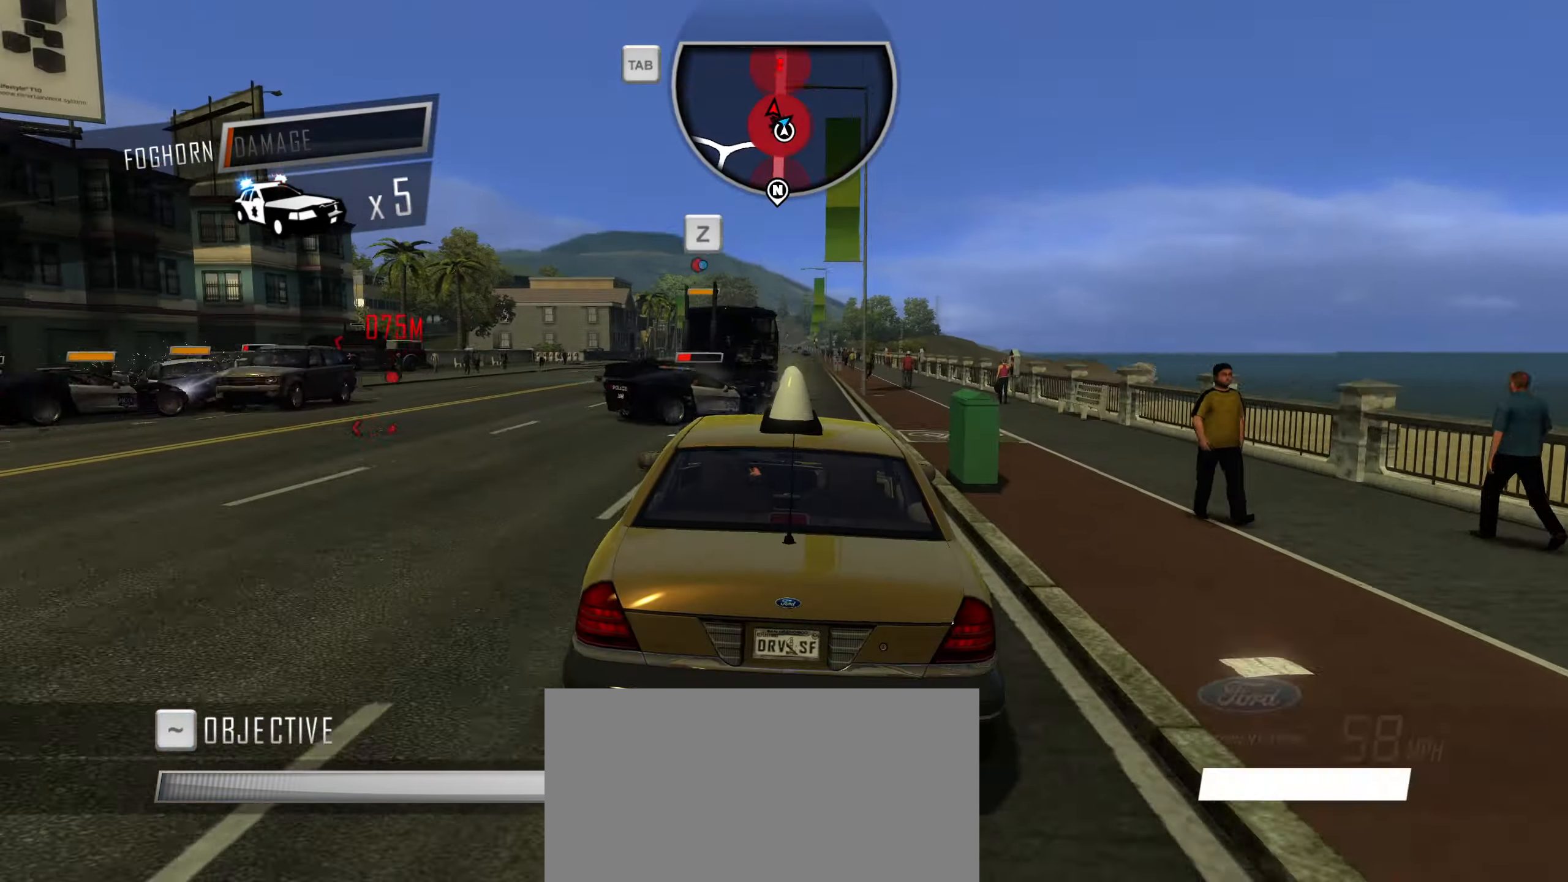
{"keys": ["a", "caps_lock"], "events": [[266, "caps_lock", "down"]]}
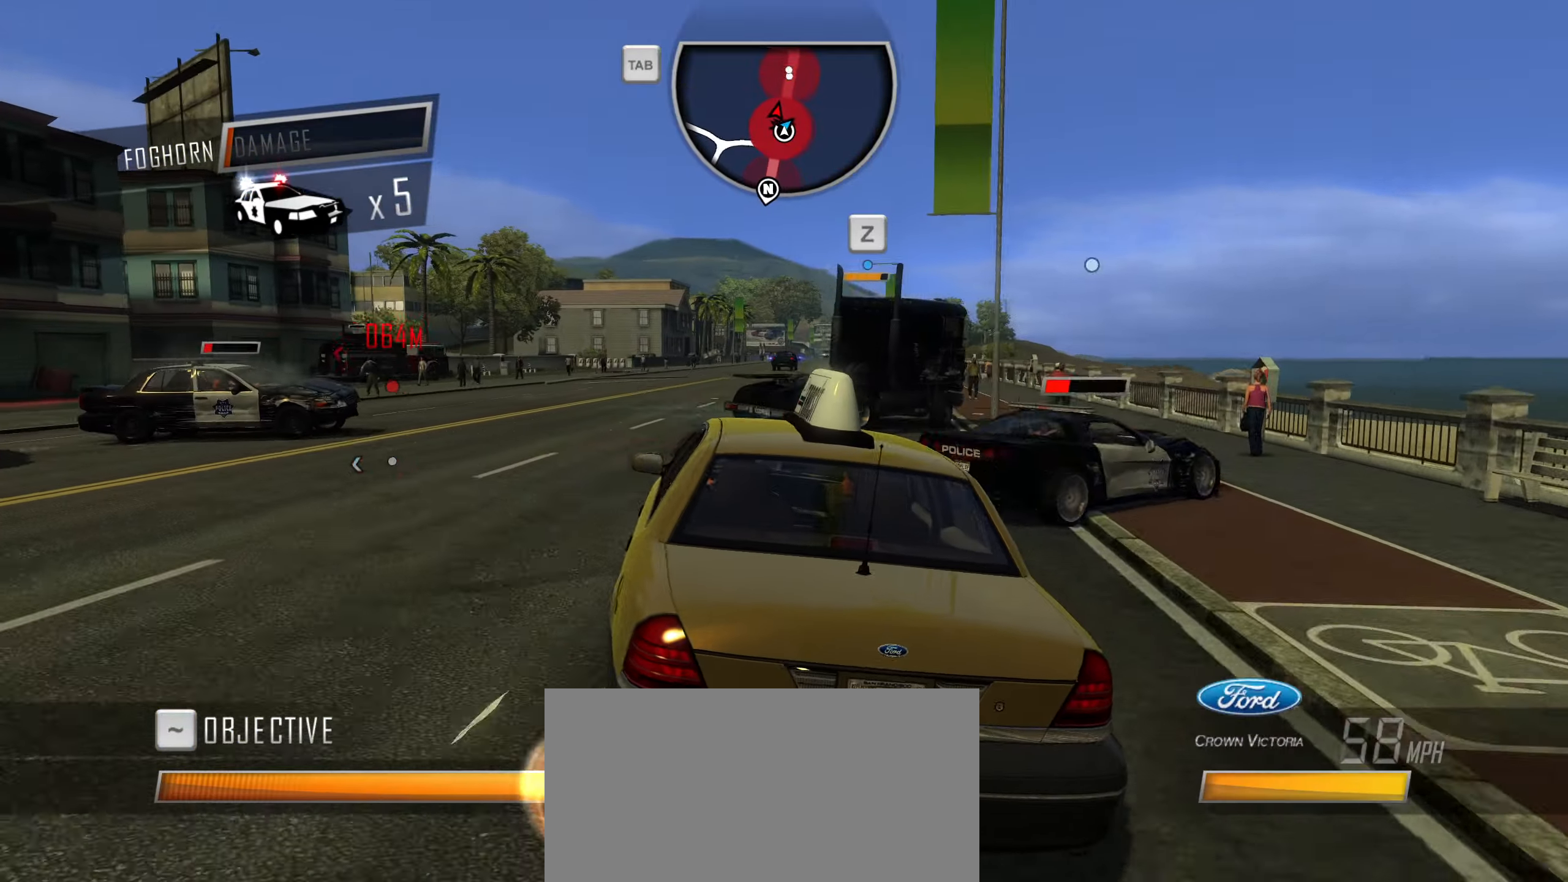
{"keys": ["caps_lock", "d", "w"], "events": [[333, "a", "up"], [333, "d", "down"], [333, "w", "down"]]}
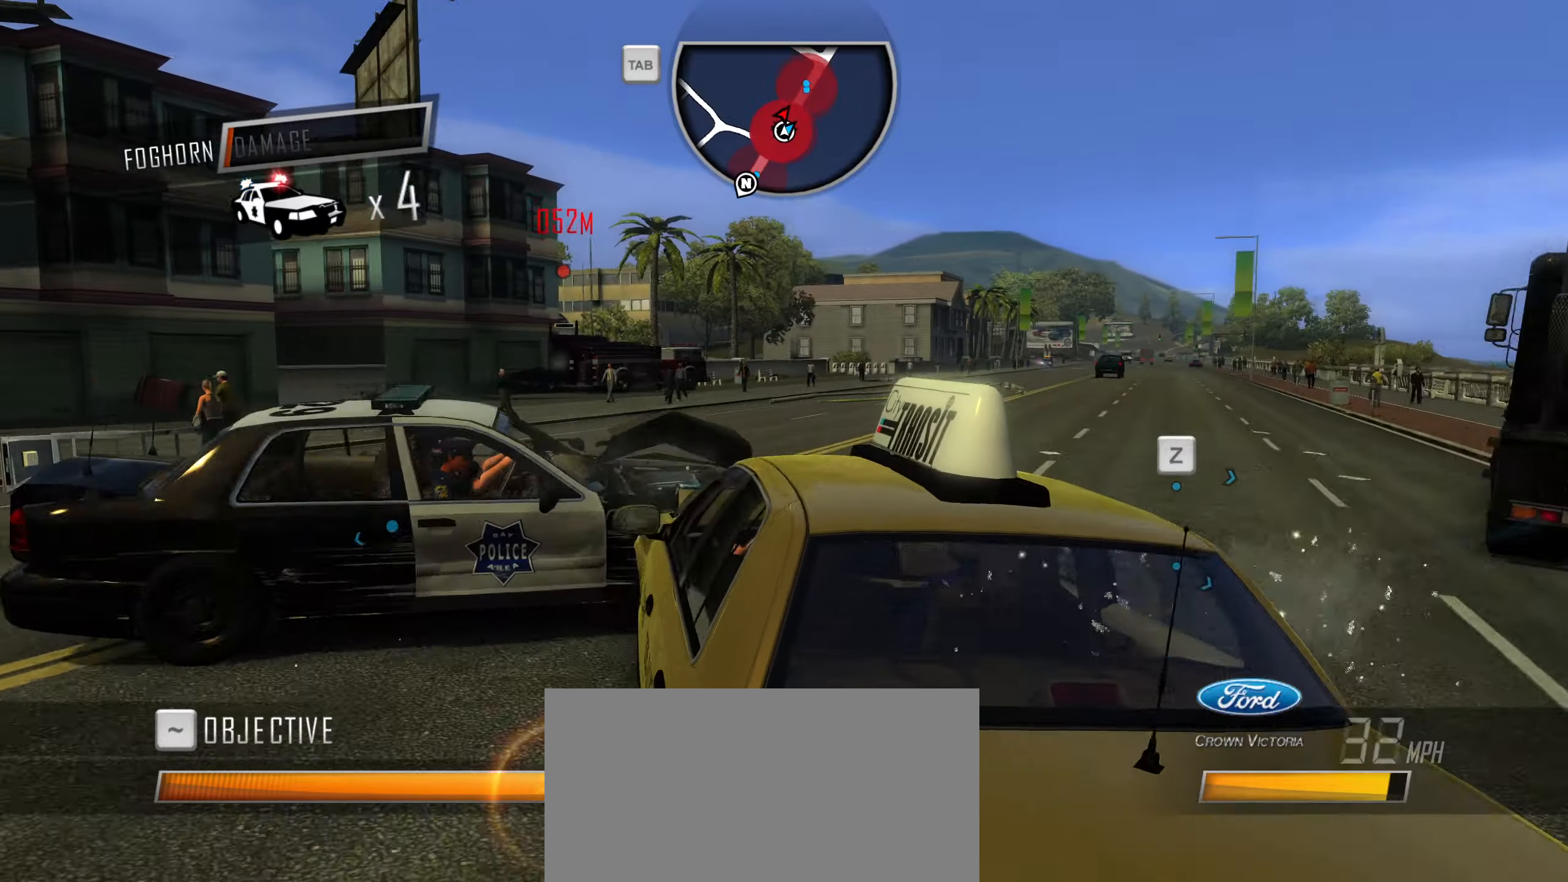
{"keys": ["caps_lock", "w"], "events": [[183, "d", "up"], [283, "d", "down"], [416, "d", "up"]]}
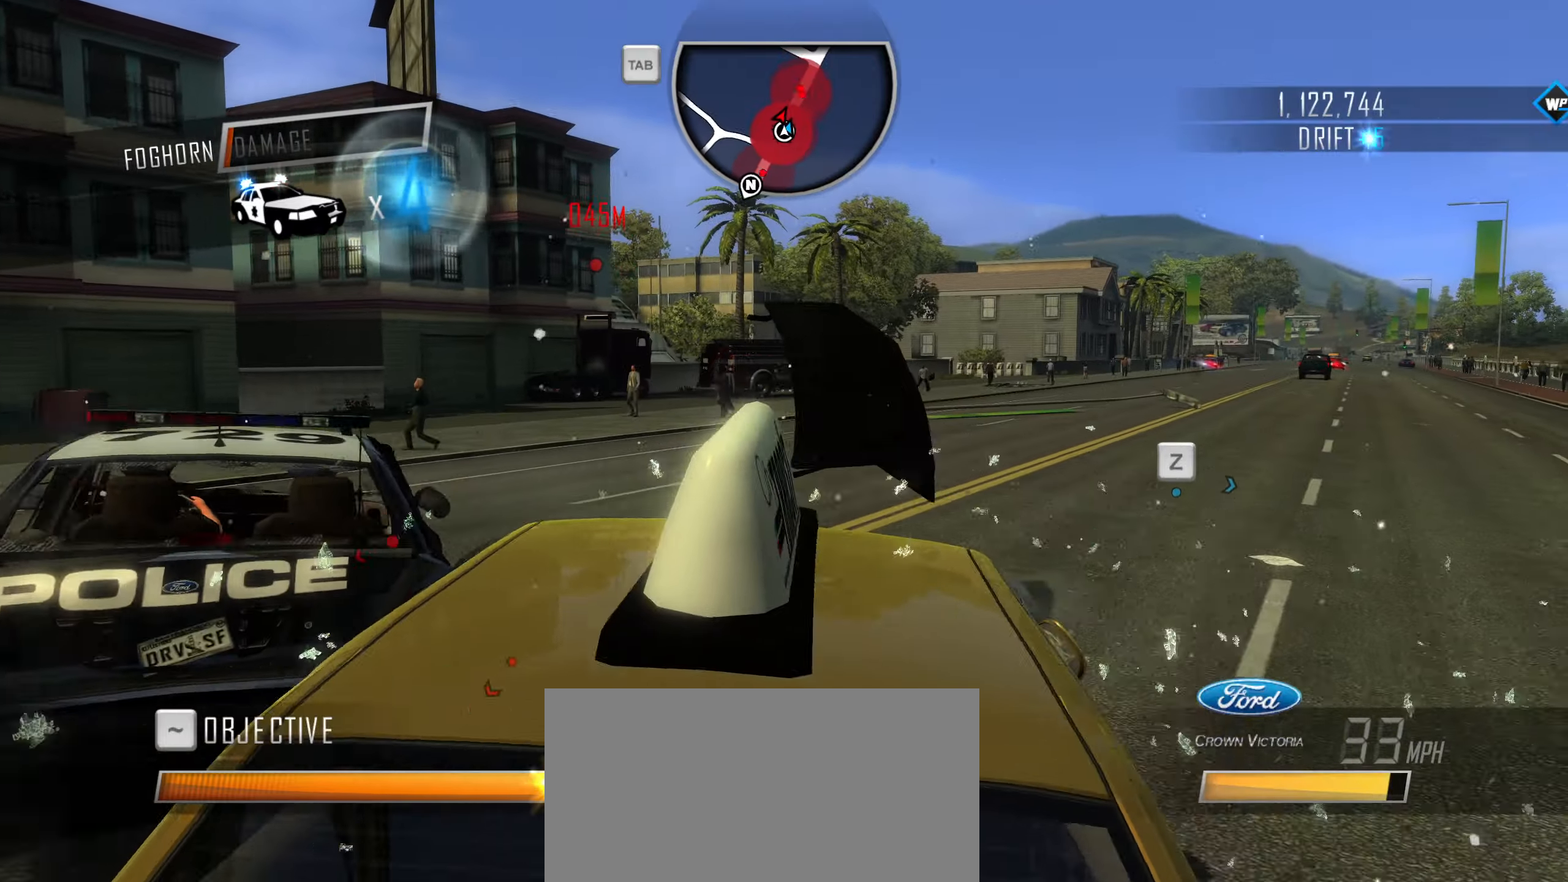
{"keys": ["a", "caps_lock", "w"], "events": [[16, "a", "down"]]}
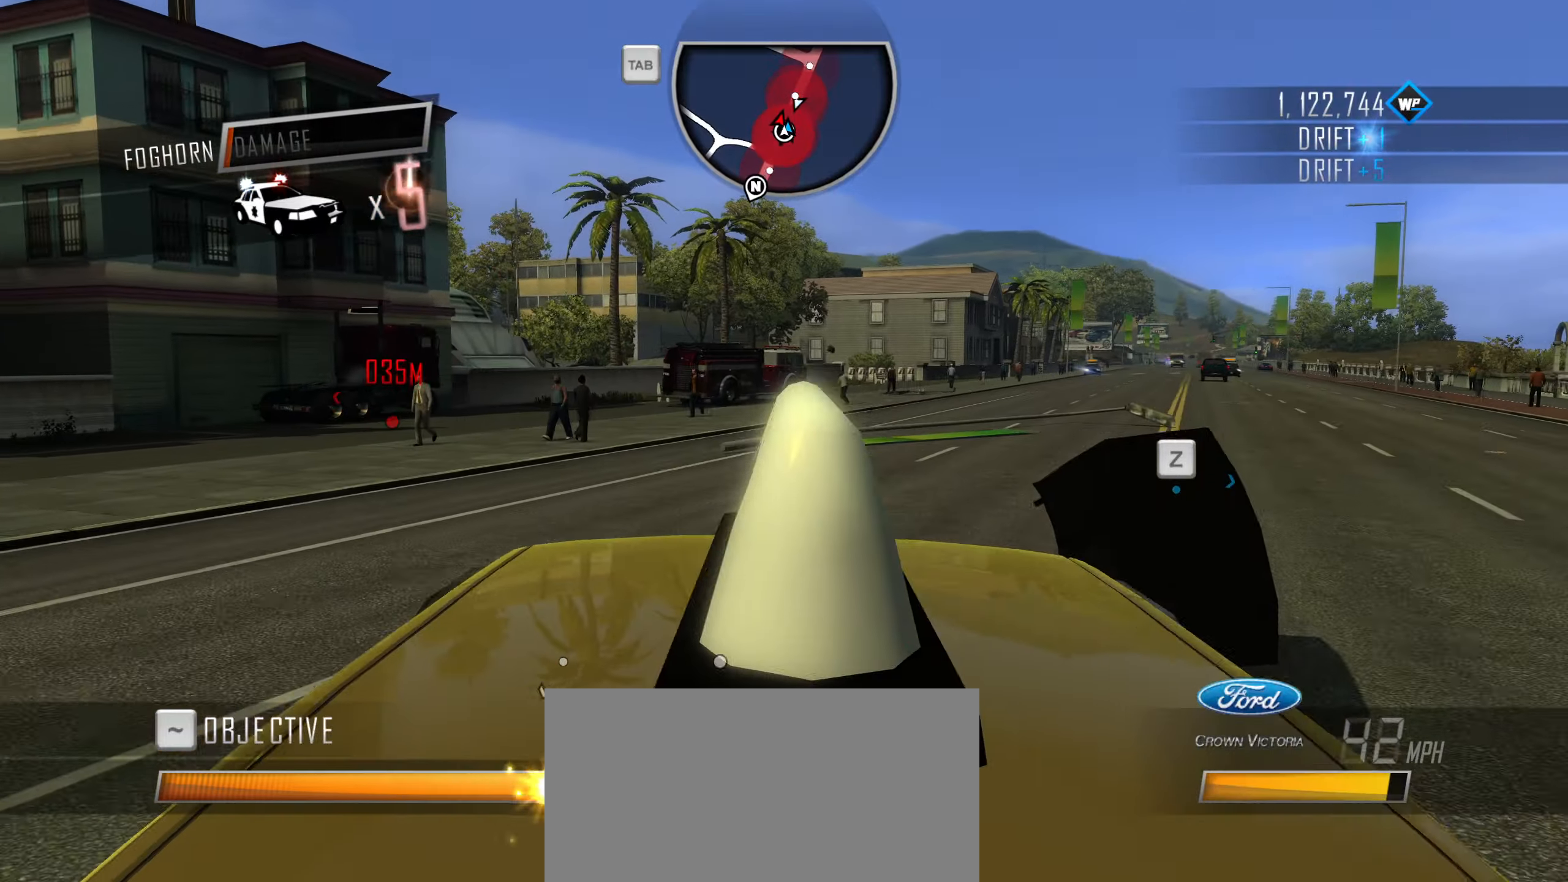
{"keys": ["caps_lock", "w"], "events": [[500, "a", "up"]]}
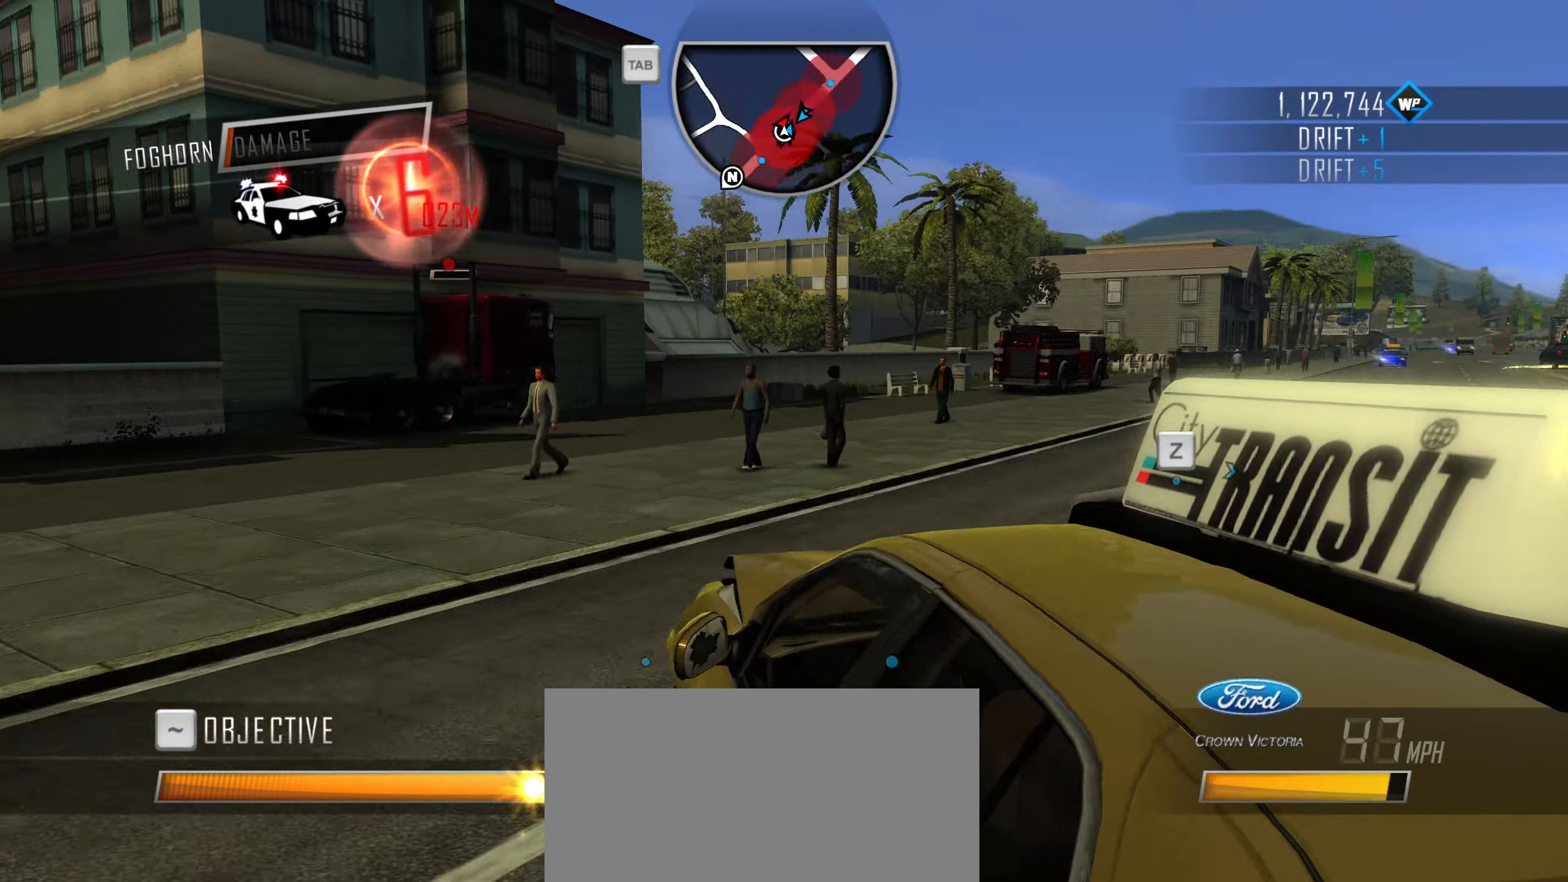
{"keys": ["a", "caps_lock", "w"], "events": [[100, "a", "down"]]}
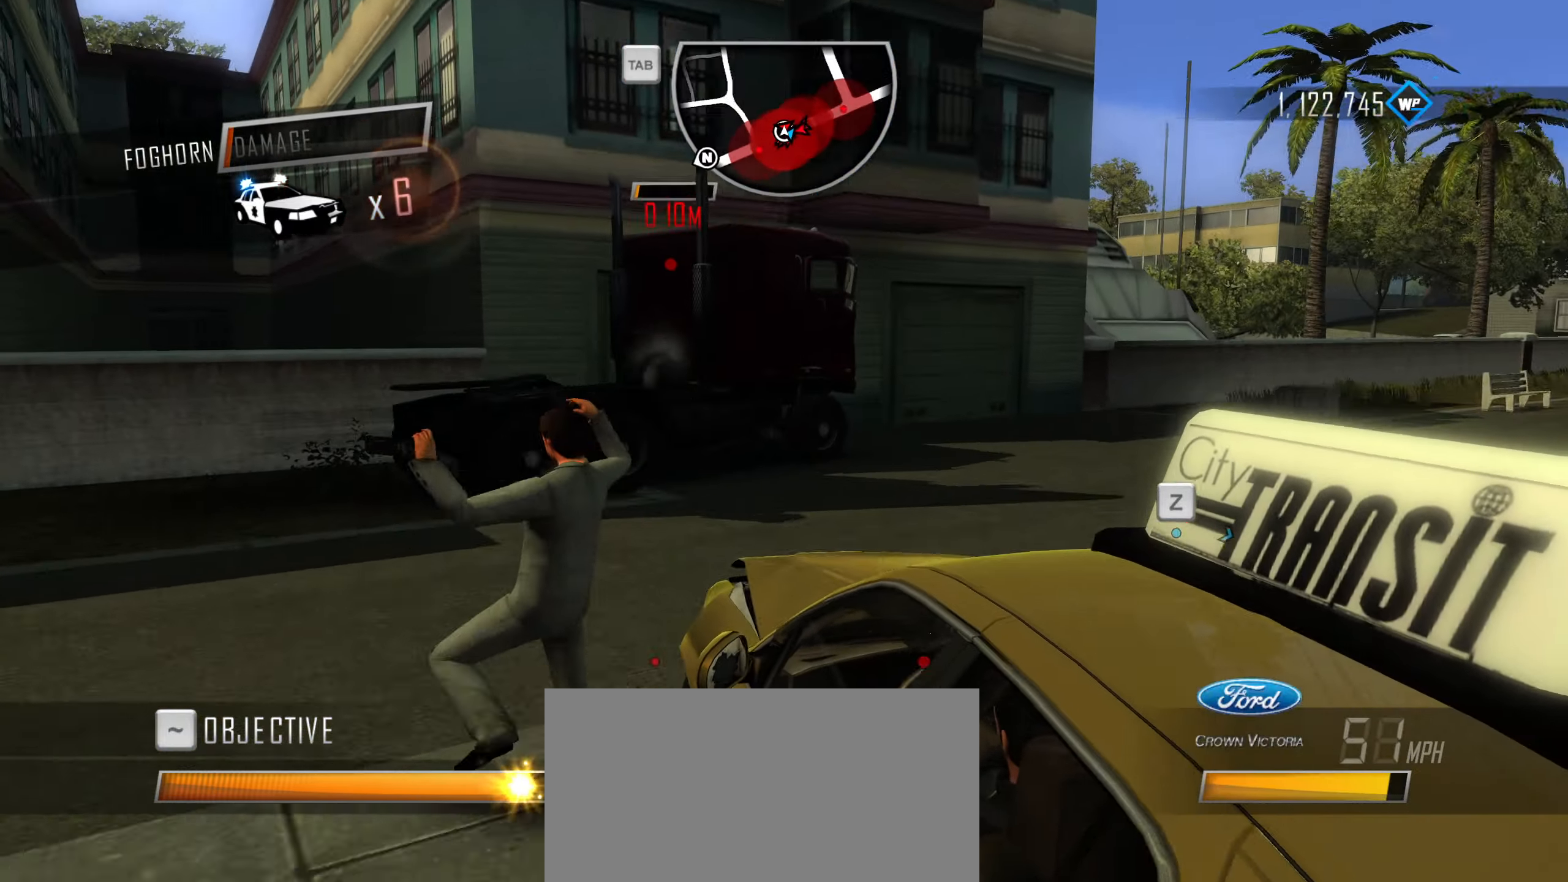
{"keys": [], "events": [[150, "a", "up"], [150, "caps_lock", "up"], [150, "w", "up"], [250, "q", "down"], [300, "q", "up"]]}
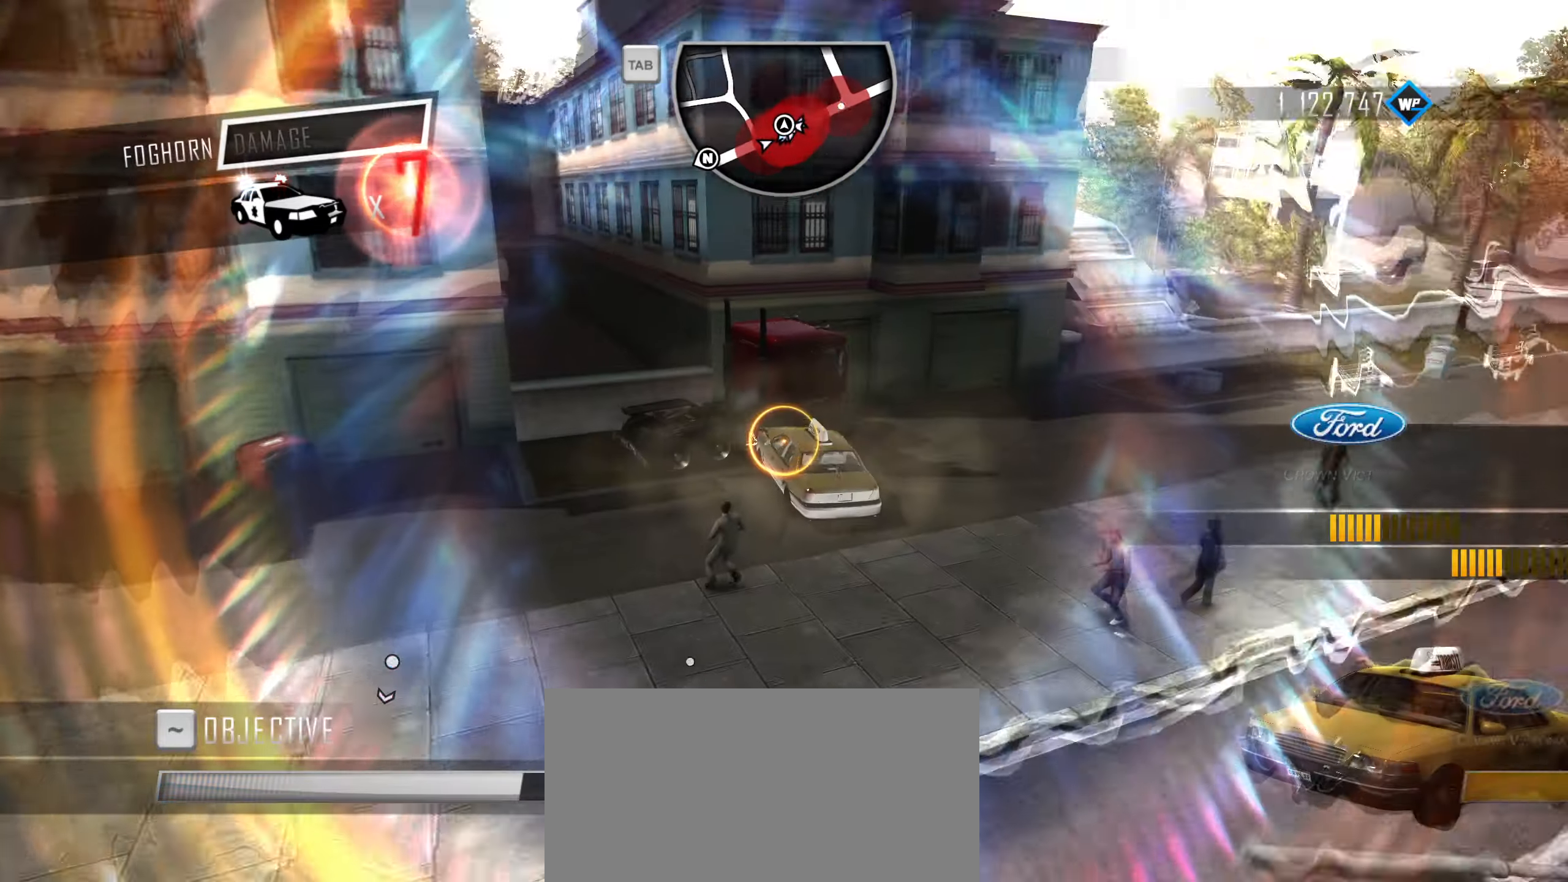
{"keys": ["z"], "events": [[400, "z", "down"], [450, "z", "up"], [500, "z", "down"]]}
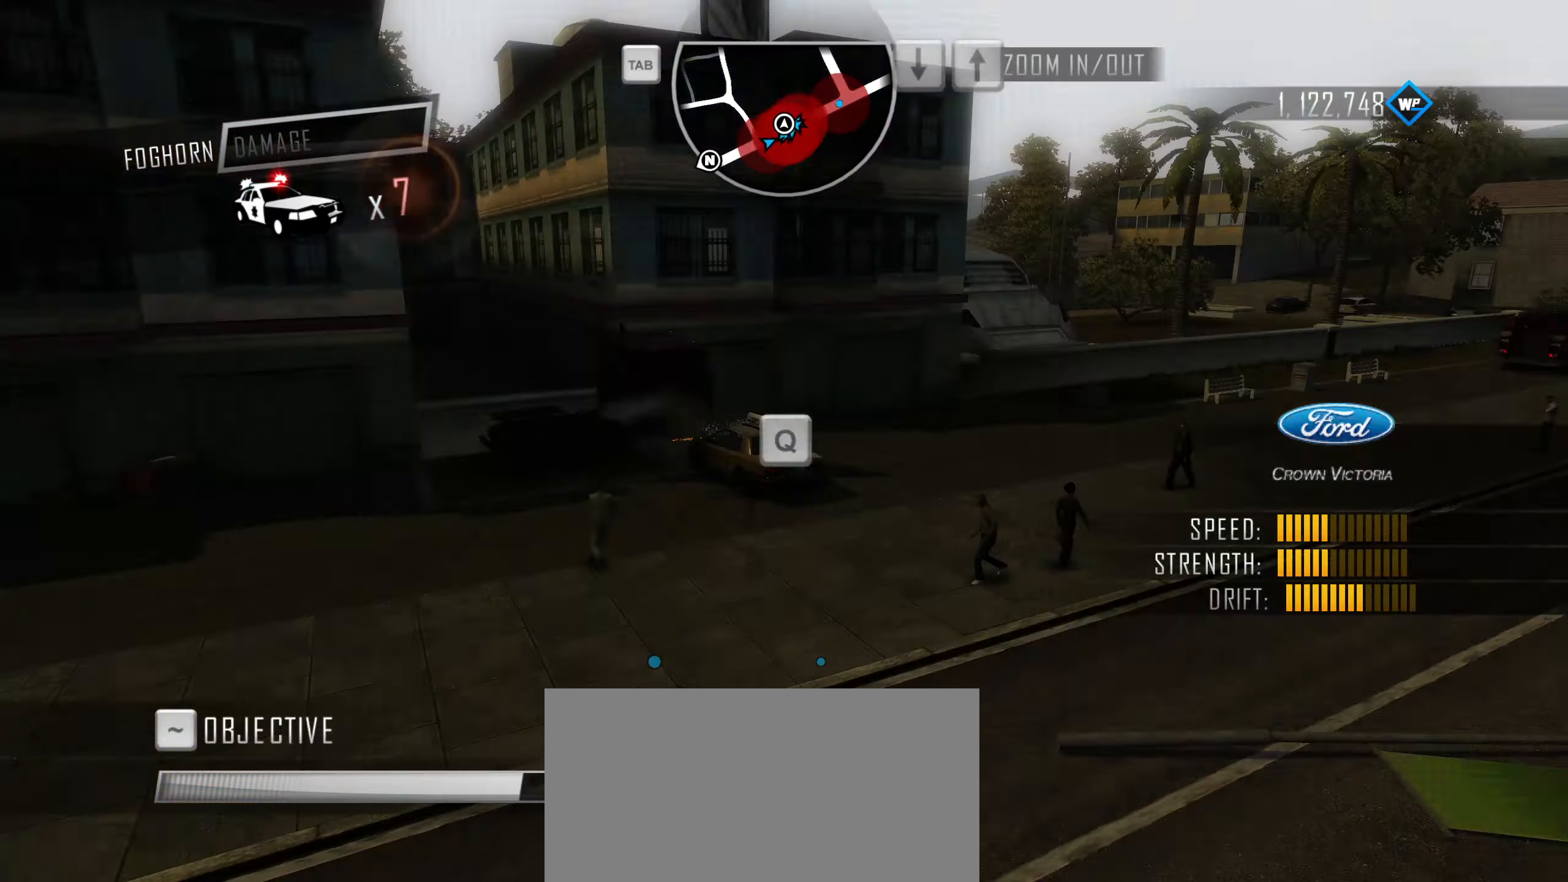
{"keys": [], "events": [[100, "z", "up"], [150, "z", "down"], [283, "z", "up"], [333, "z", "down"], [366, "z", "up"], [416, "z", "down"], [466, "z", "up"]]}
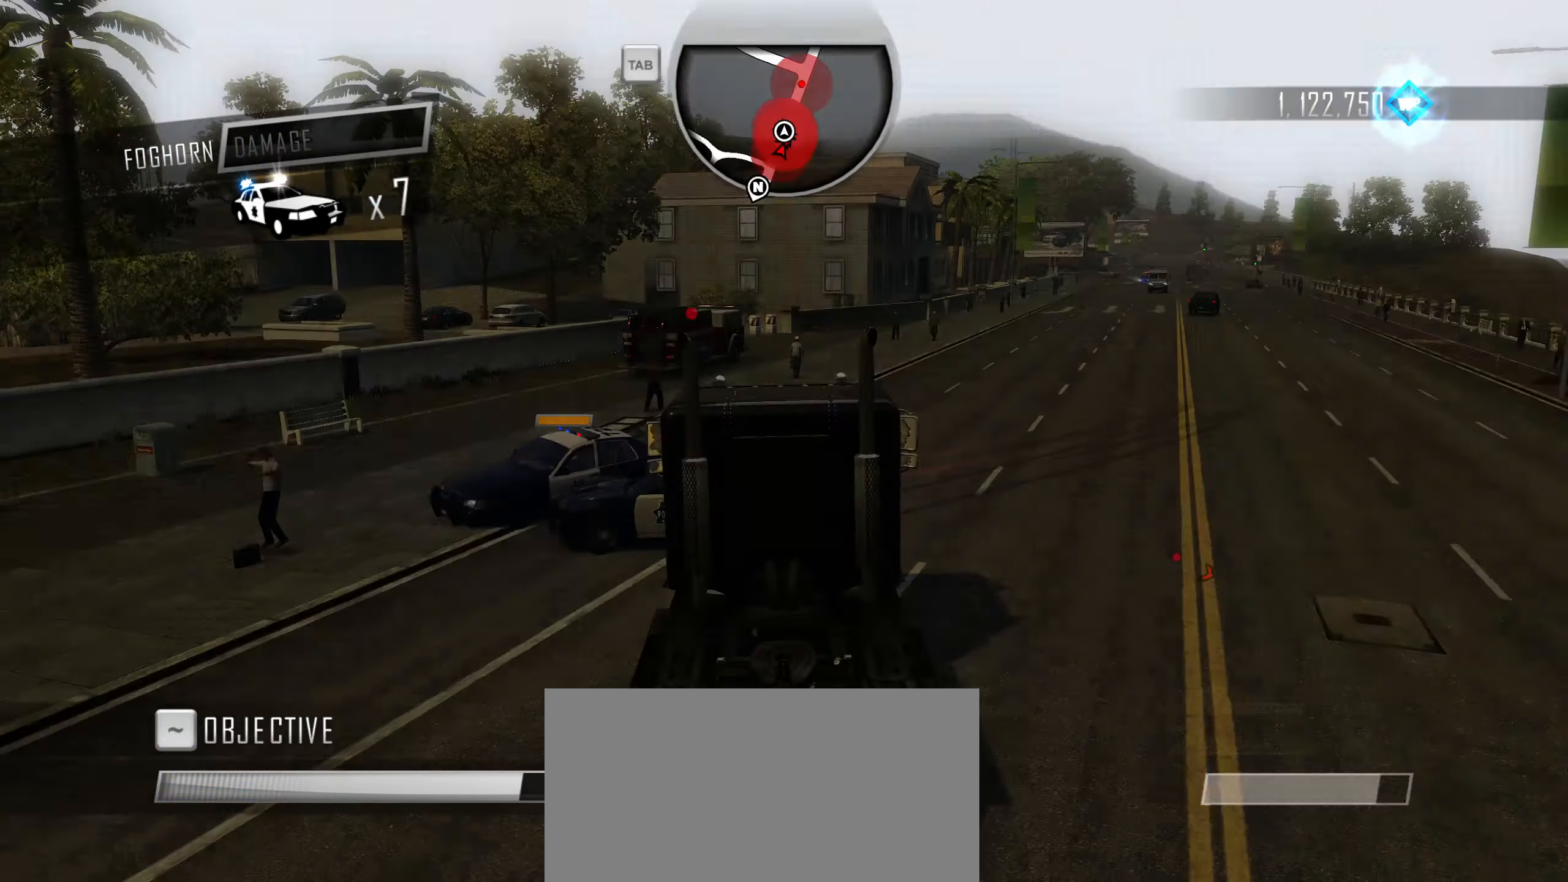
{"keys": [], "events": [[16, "z", "down"], [66, "z", "up"], [383, "q", "down"], [433, "q", "up"]]}
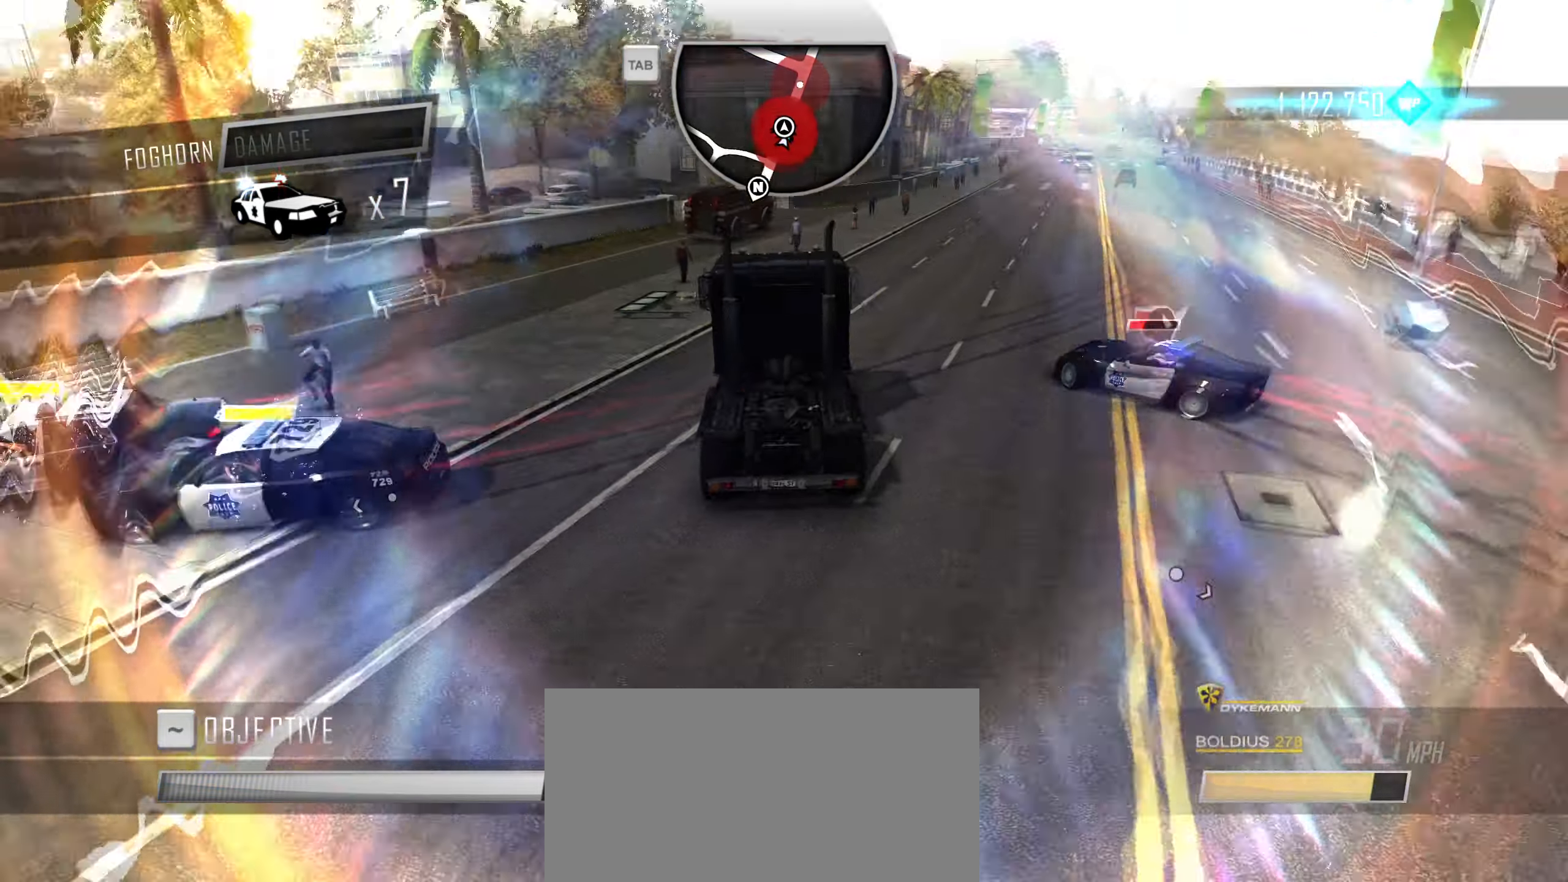
{"keys": [], "events": [[33, "q", "down"], [83, "q", "up"], [133, "q", "down"], [166, "q", "up"], [216, "q", "down"], [266, "q", "up"], [316, "q", "down"], [500, "q", "up"]]}
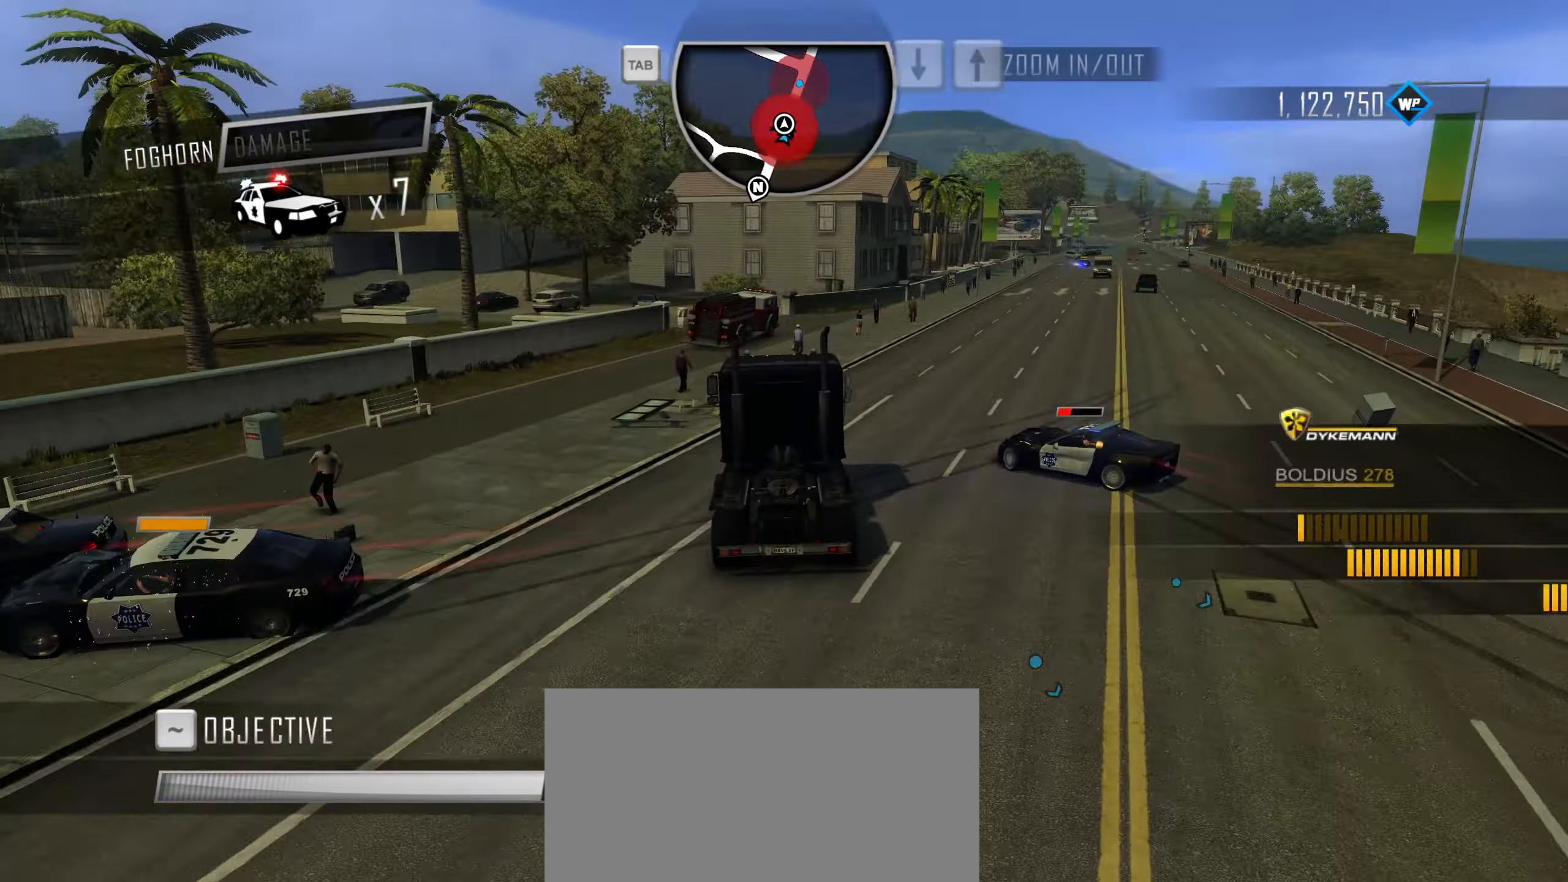
{"keys": [], "events": []}